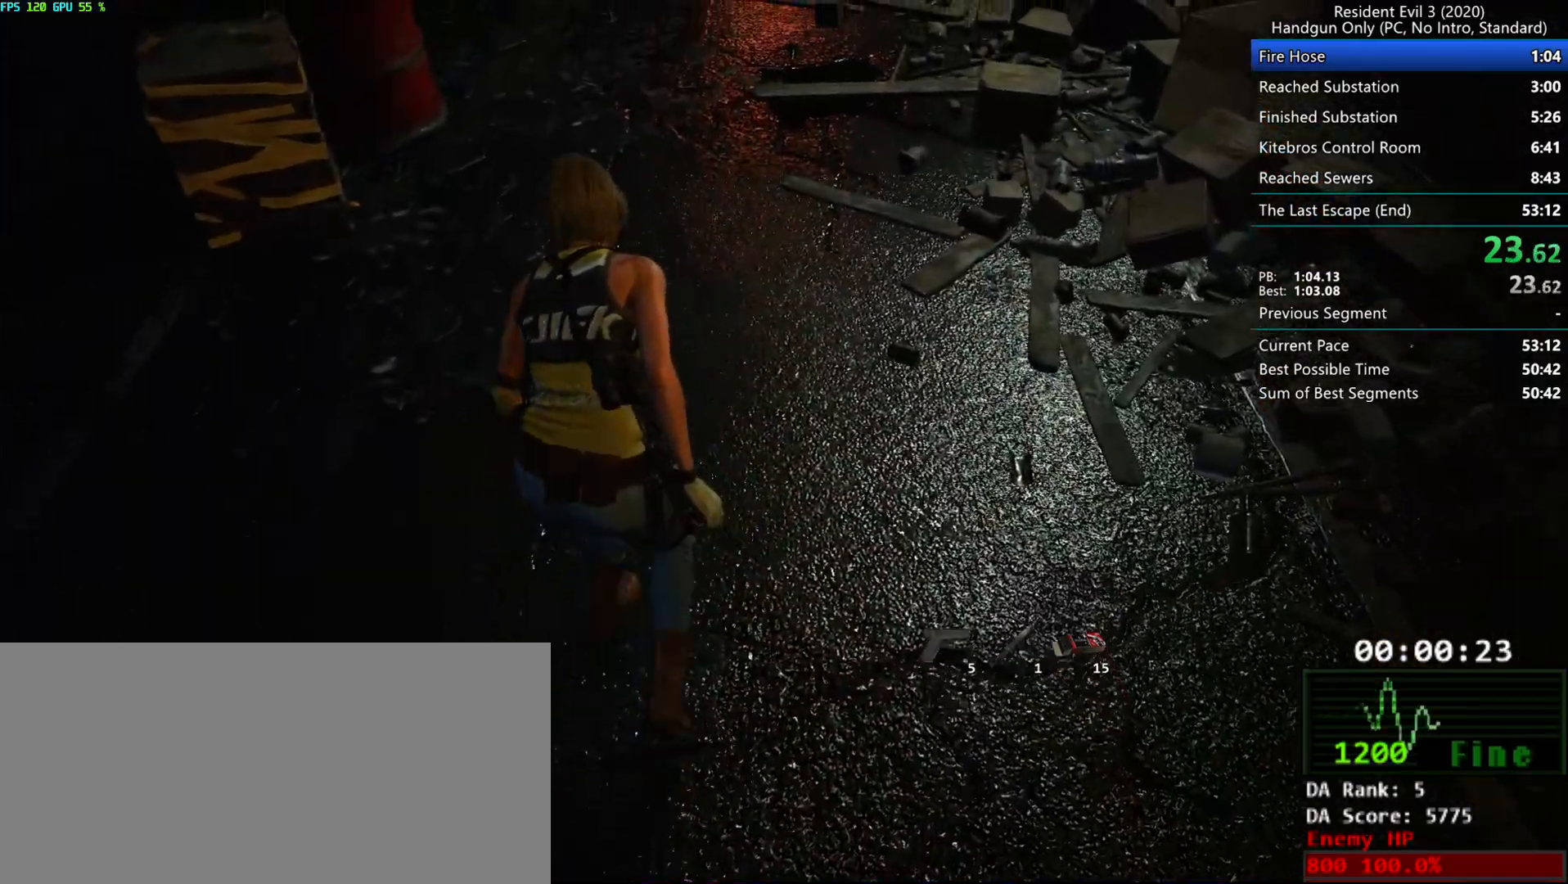
Gameplay with keyboard and mouse; each line is a JSON object with the keys and mouse buttons held at the frame after it. "events" lists presses ("down") and releases ("up") of "alt", "d", "e", "f", "g", "h", "r", "s", "t", "w", "mouse_left", "mouse_wheel", "mouse_right", "mouse_mb4" and "mouse_mb5" between this image and that frame as [ms after this image, input, new state], when the widget could be followed in between. "mouse_left", "mouse_wheel", "mouse_right", "mouse_mb4", "mouse_mb5" = the "left", "wheel", "right", "mb4", "mb5" buttons of the "mouse" list. No other keys are recorded. "wheel" means that the mouse wheel is clicked or scrolled. Mouse movement is not recorded.
{"keys": [], "mouse": [], "events": [[33, "alt", "up"], [400, "r", "up"]]}
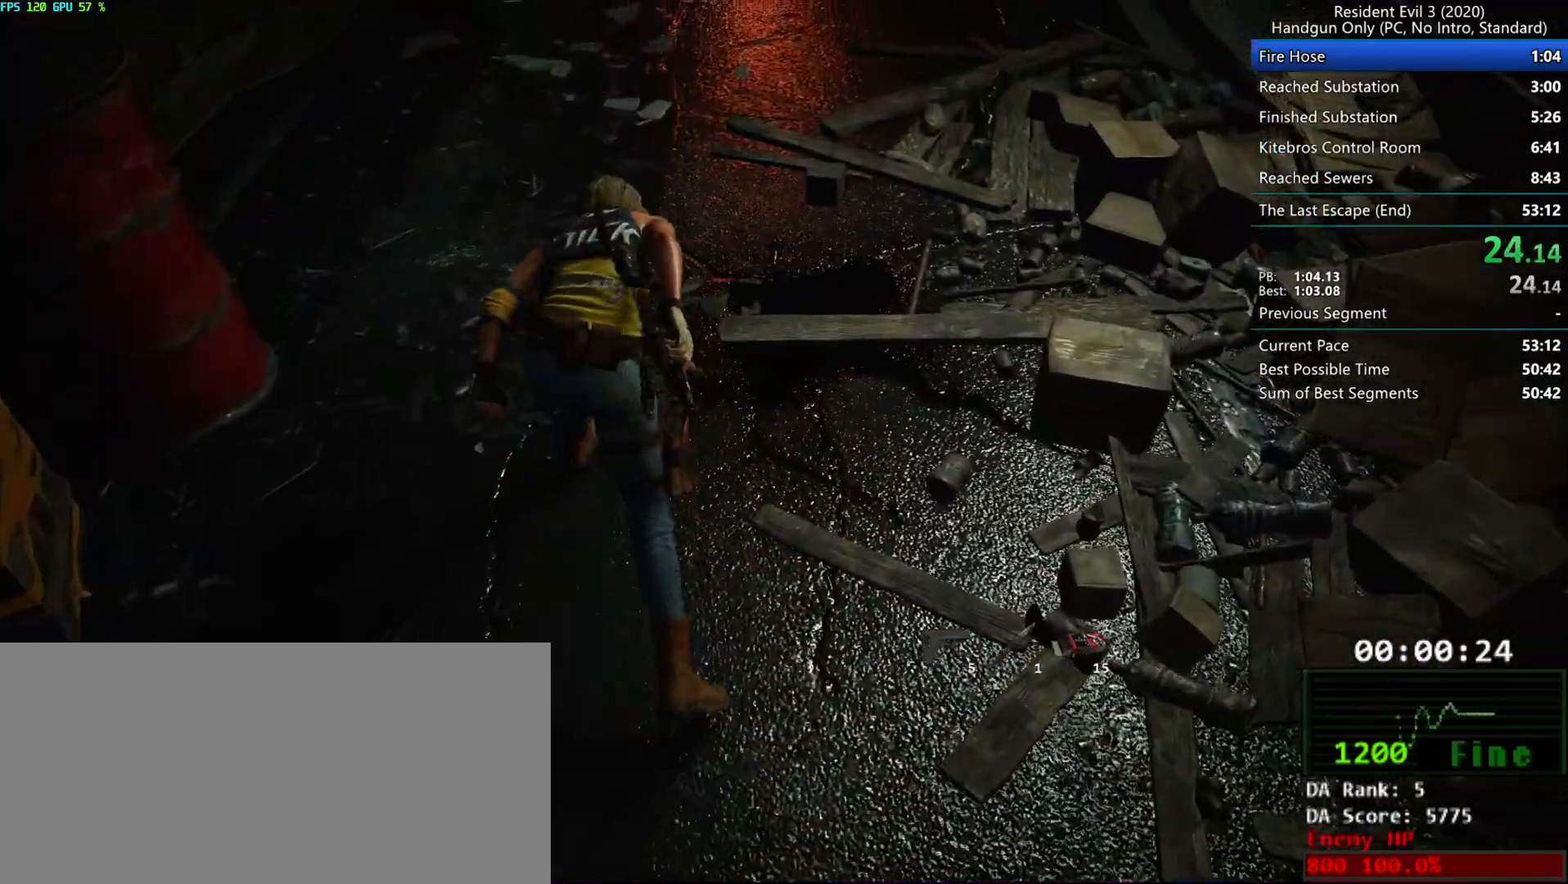
{"keys": ["h"], "mouse": [], "events": [[417, "h", "down"]]}
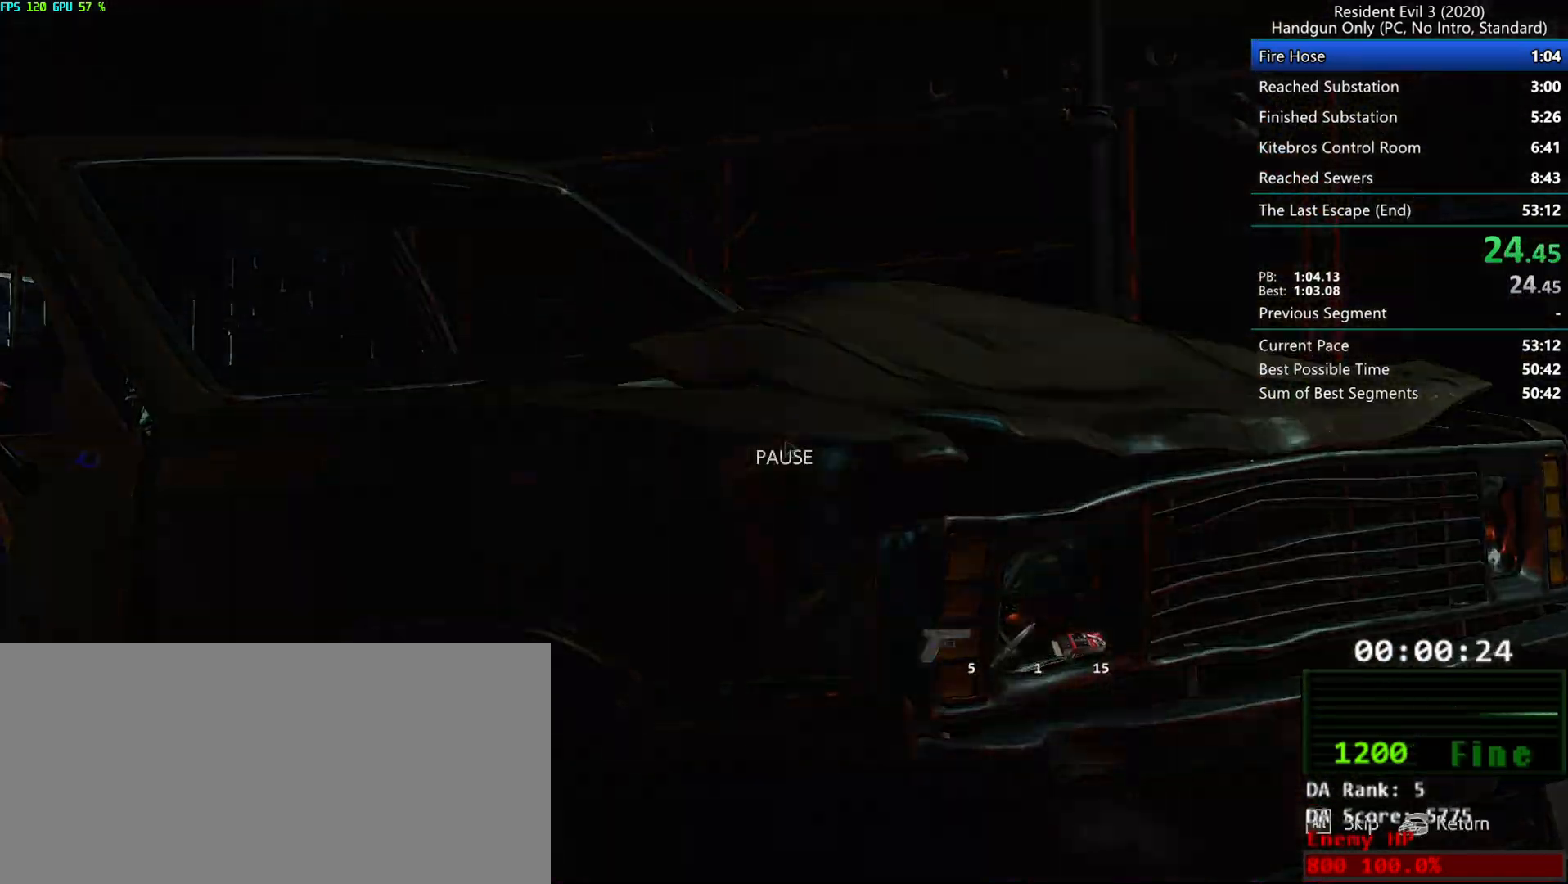
{"keys": ["g"], "mouse": ["mb4"], "events": [[50, "alt", "down"], [83, "h", "up"], [167, "alt", "up"], [400, "g", "down"], [500, "mouse_mb4", "down"]]}
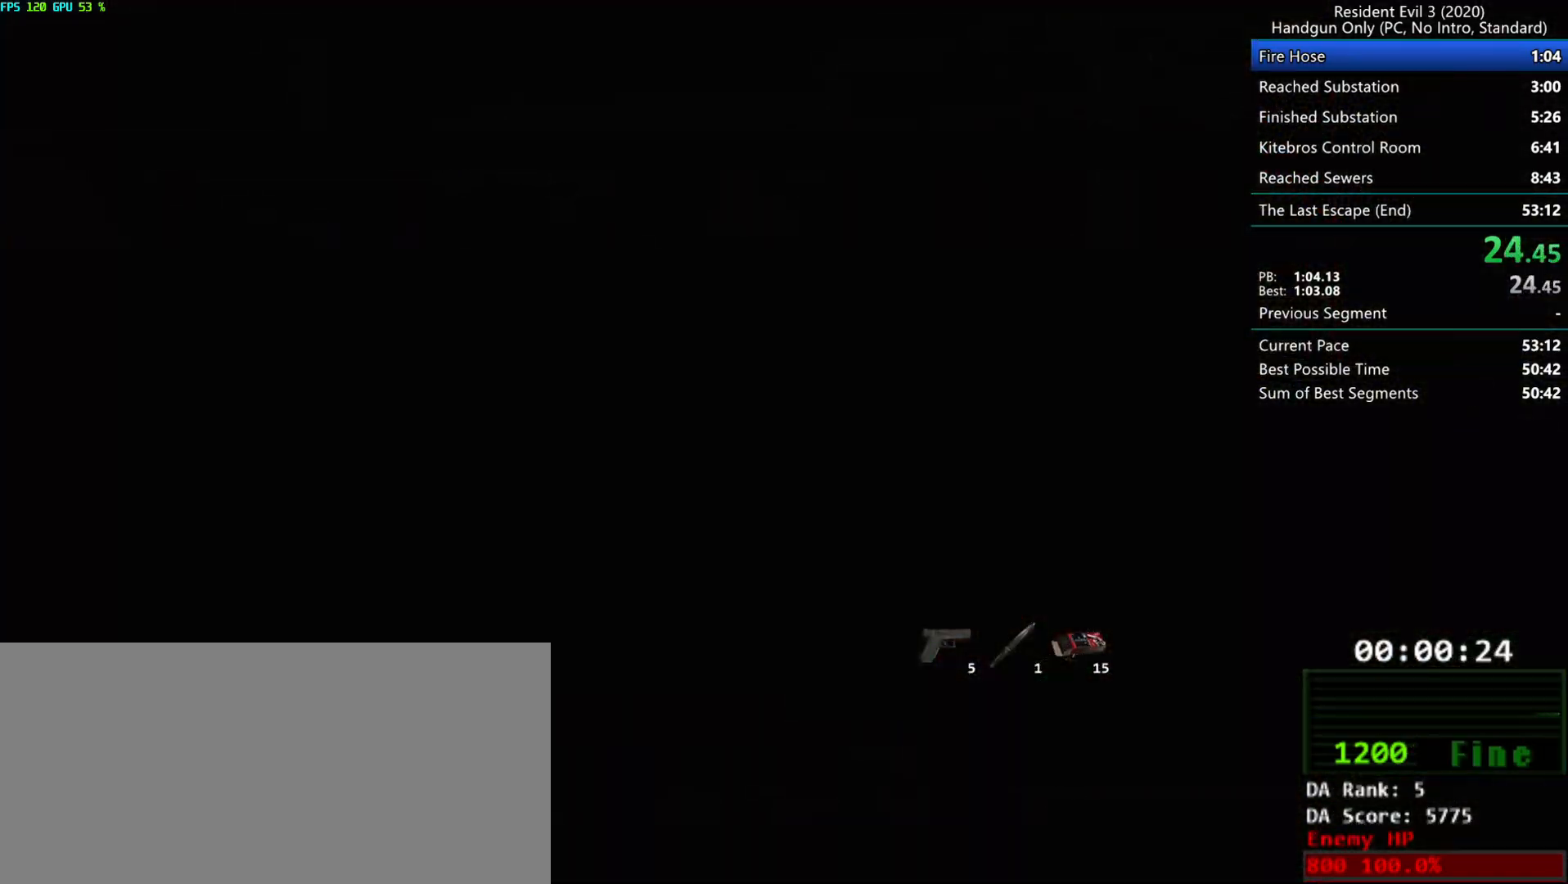
{"keys": ["g"], "mouse": ["mb4"], "events": []}
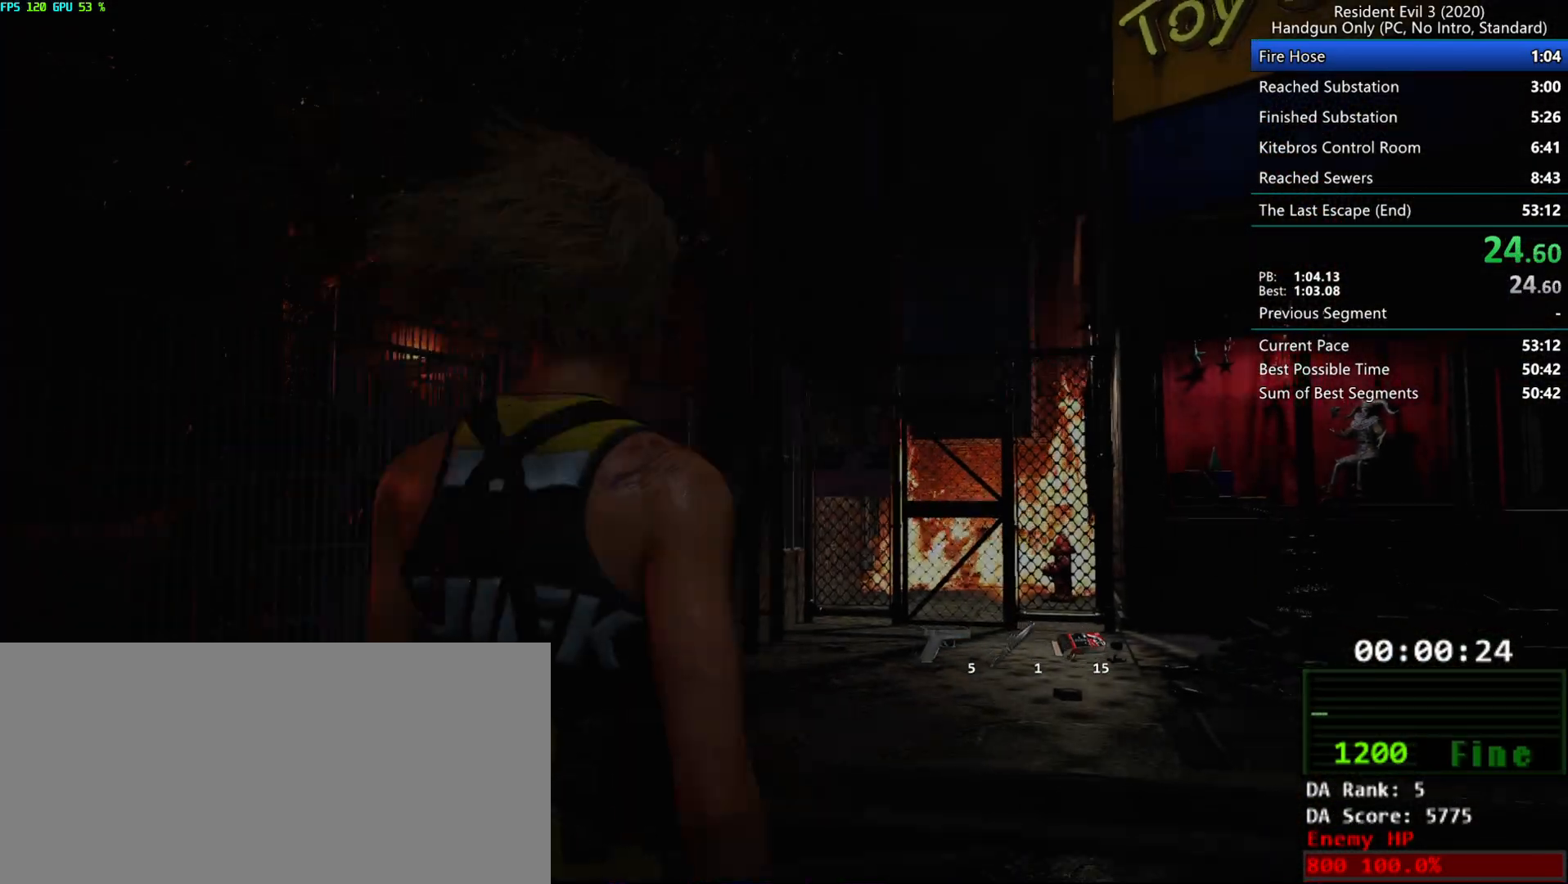
{"keys": ["g"], "mouse": [], "events": [[333, "mouse_mb4", "up"]]}
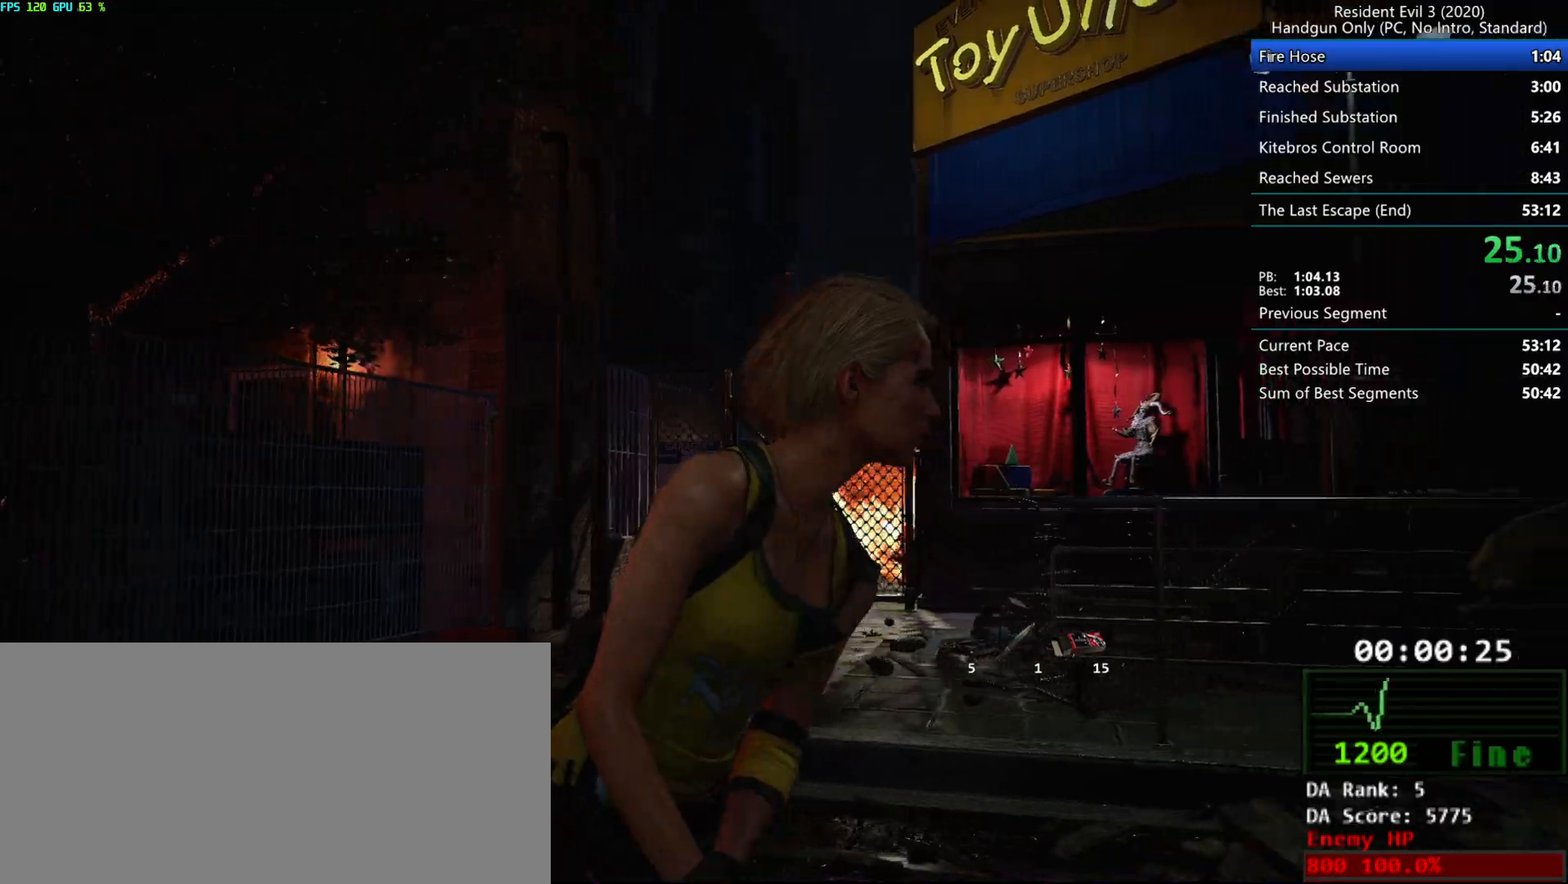
{"keys": [], "mouse": [], "events": [[33, "alt", "down"], [150, "alt", "up"], [250, "g", "up"]]}
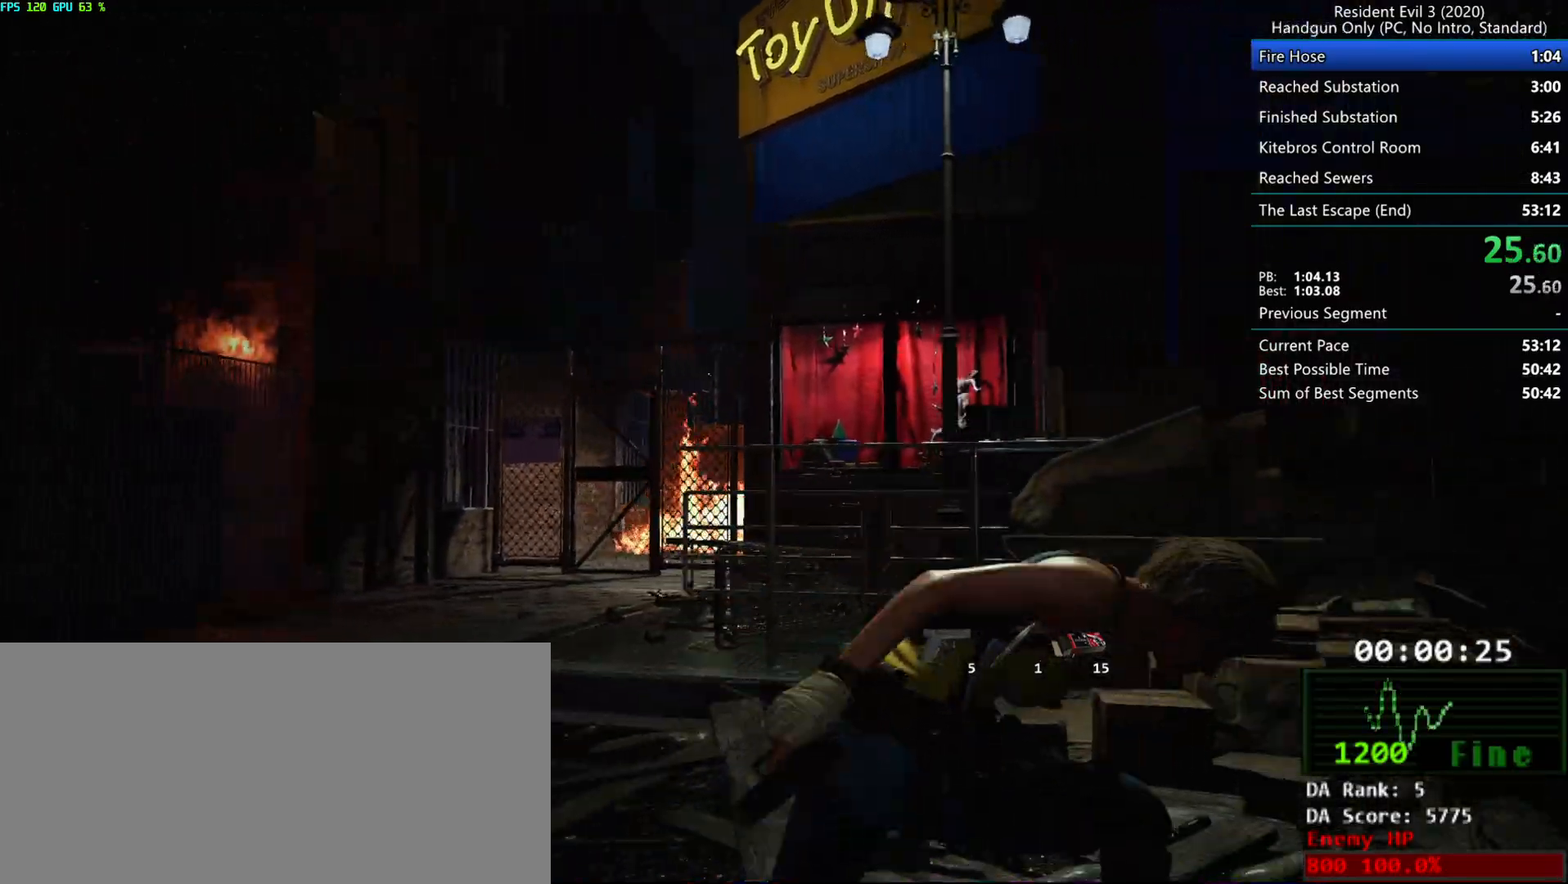
{"keys": [], "mouse": [], "events": [[217, "h", "down"], [333, "alt", "down"], [367, "alt", "up"], [367, "h", "up"]]}
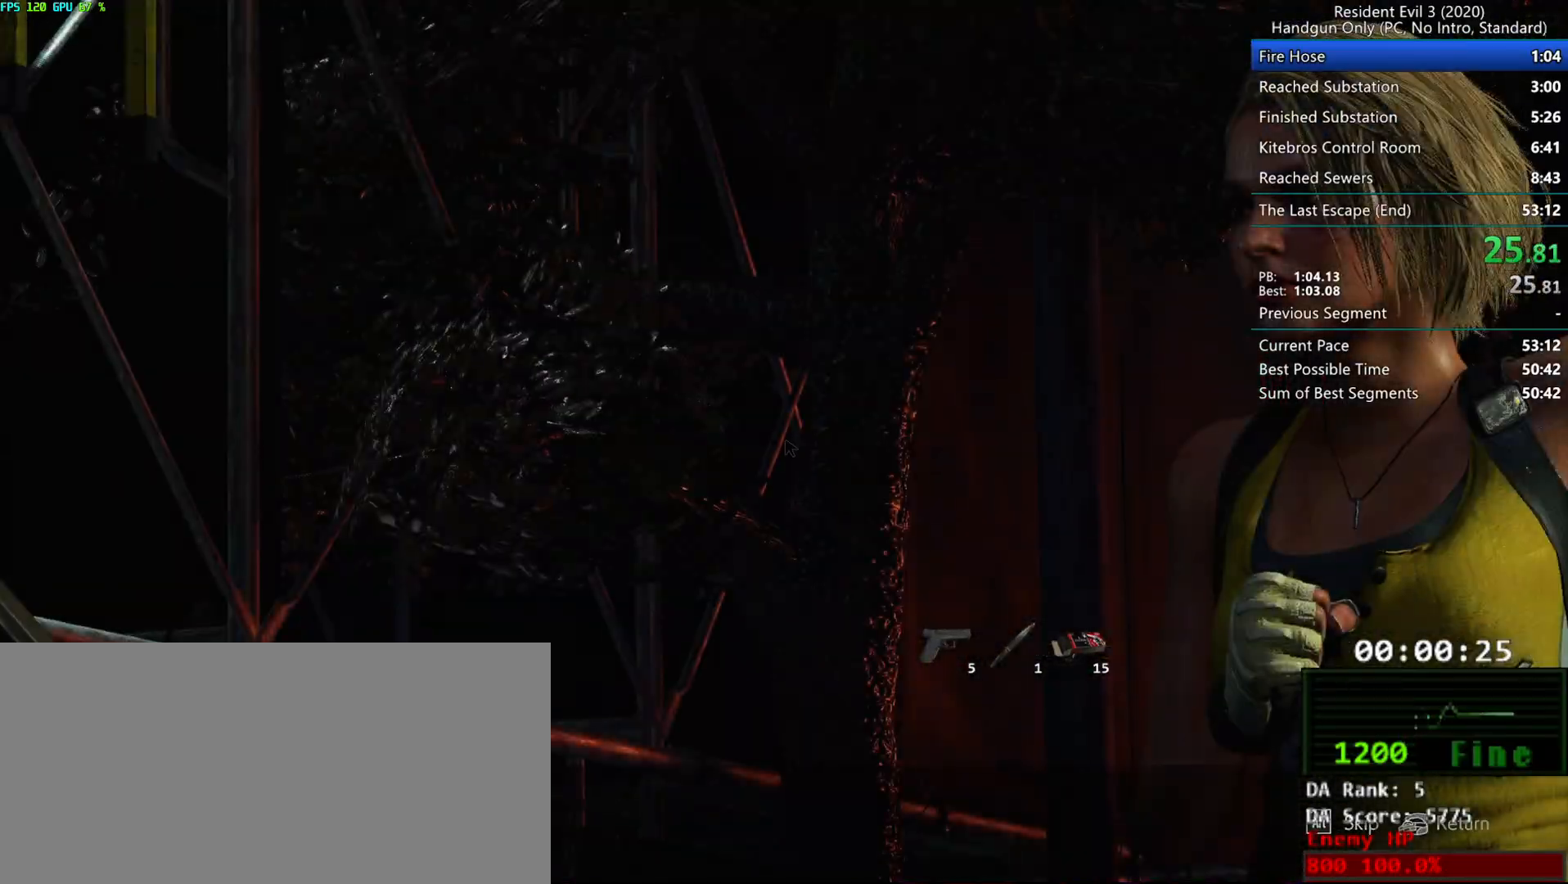
{"keys": ["r"], "mouse": ["mb4"], "events": [[200, "r", "down"], [350, "mouse_mb4", "down"]]}
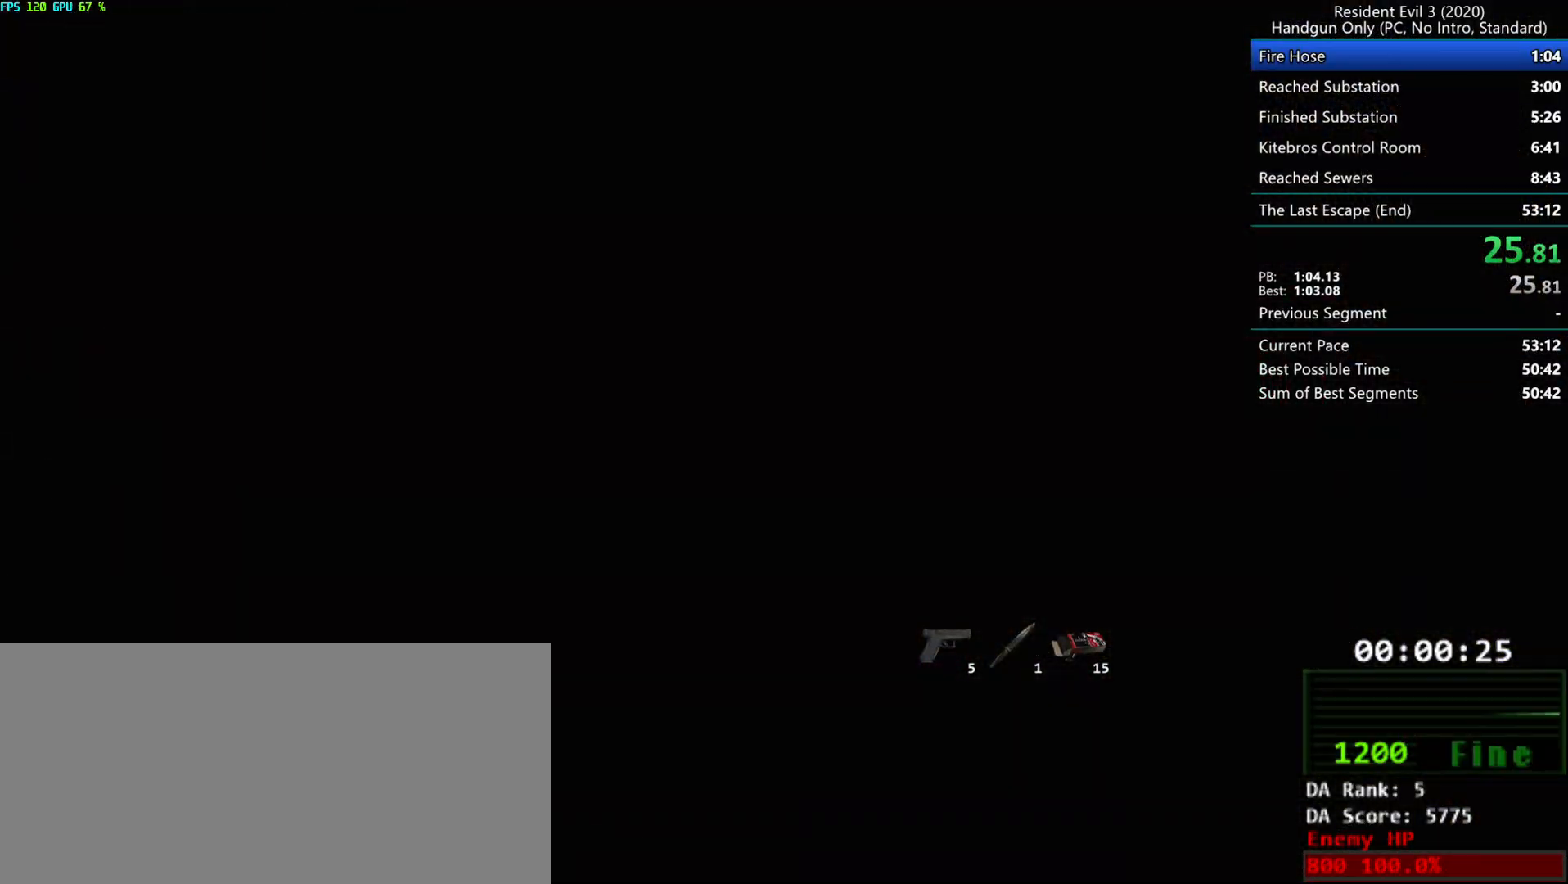
{"keys": ["r"], "mouse": [], "events": [[300, "mouse_mb4", "up"]]}
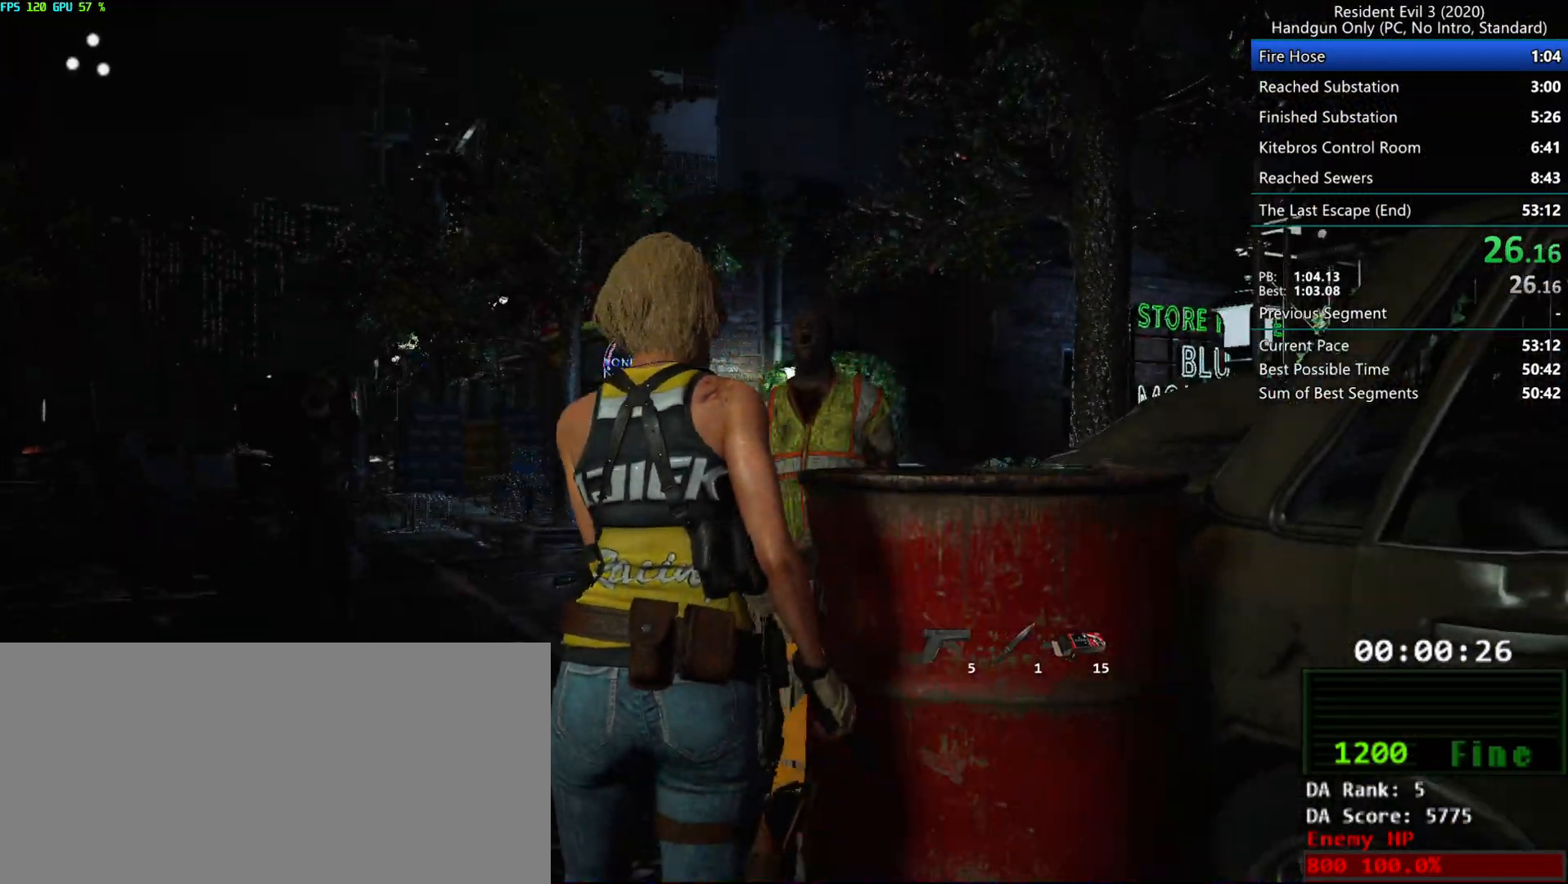
{"keys": ["r"], "mouse": ["left"], "events": [[167, "mouse_left", "down"]]}
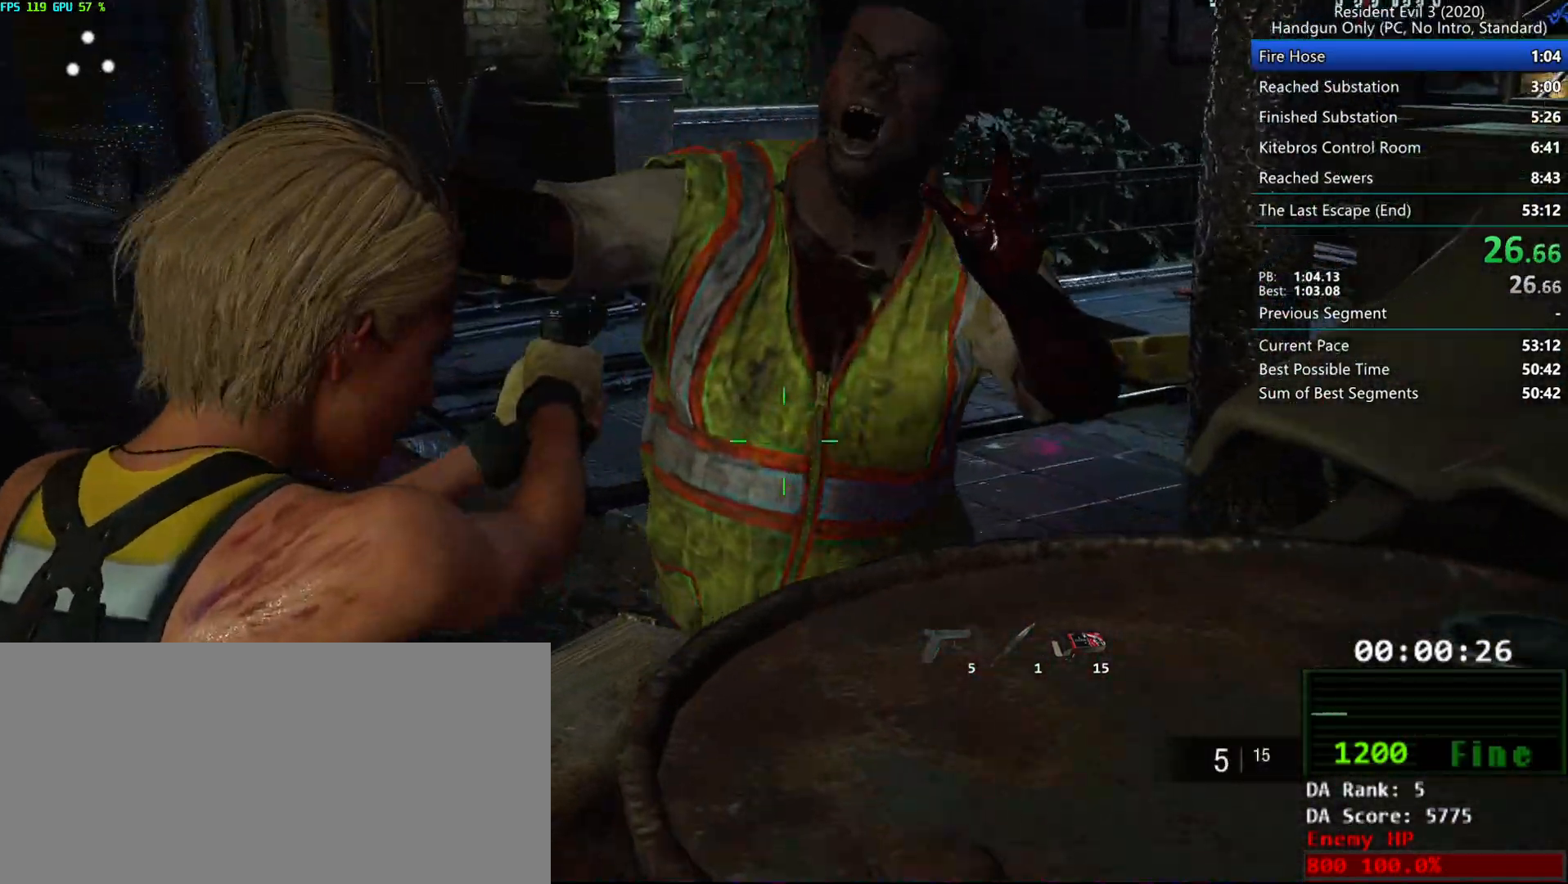
{"keys": ["d", "r"], "mouse": [], "events": [[150, "mouse_left", "up"], [183, "d", "down"]]}
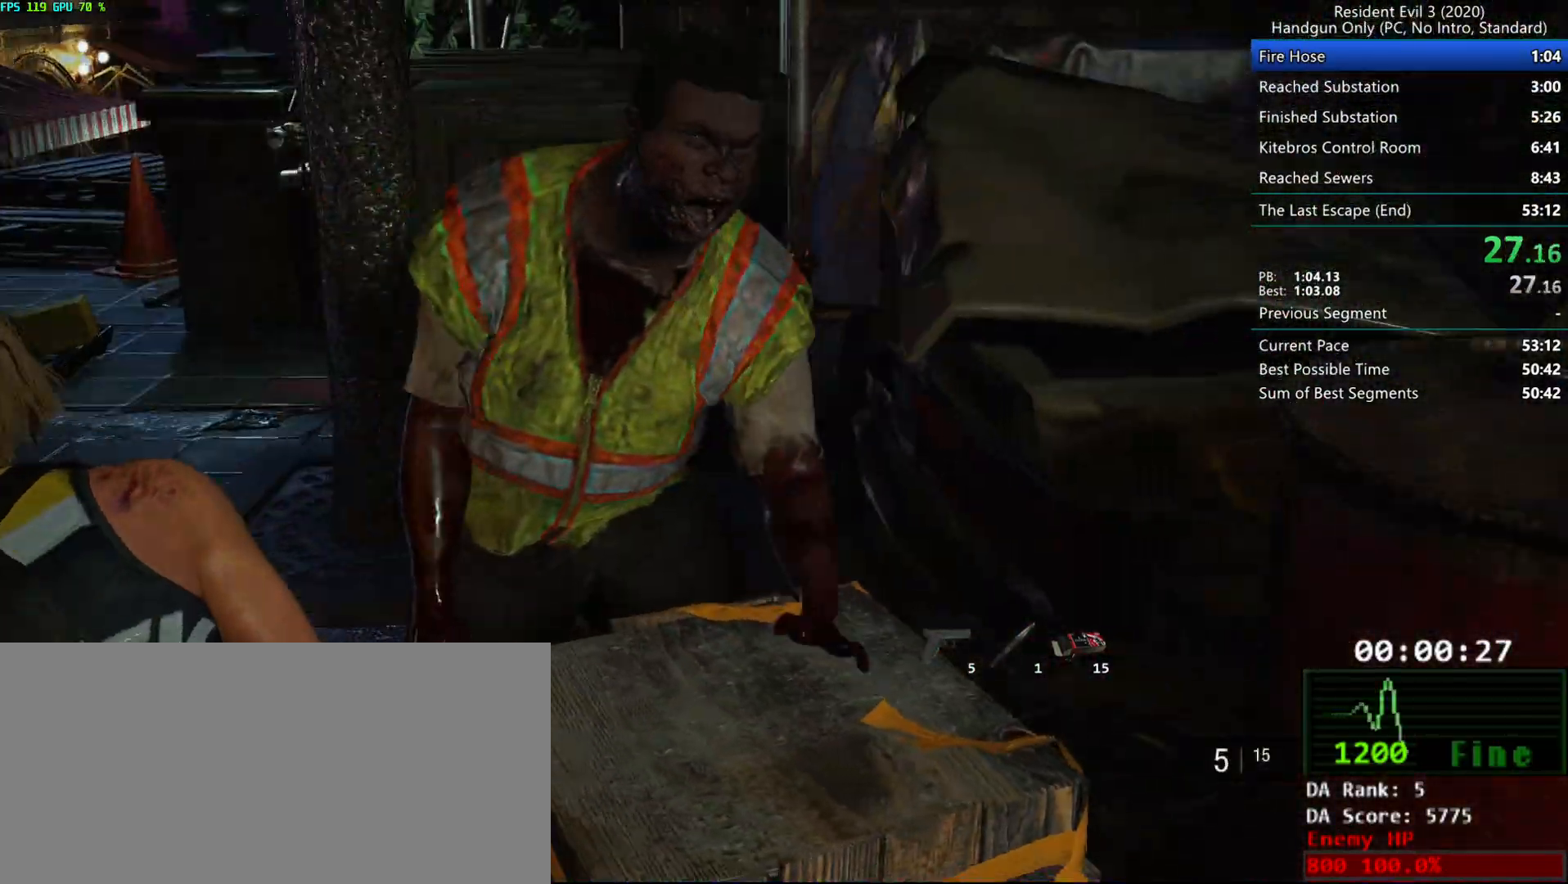
{"keys": ["d", "r"], "mouse": ["left"], "events": [[450, "mouse_left", "down"]]}
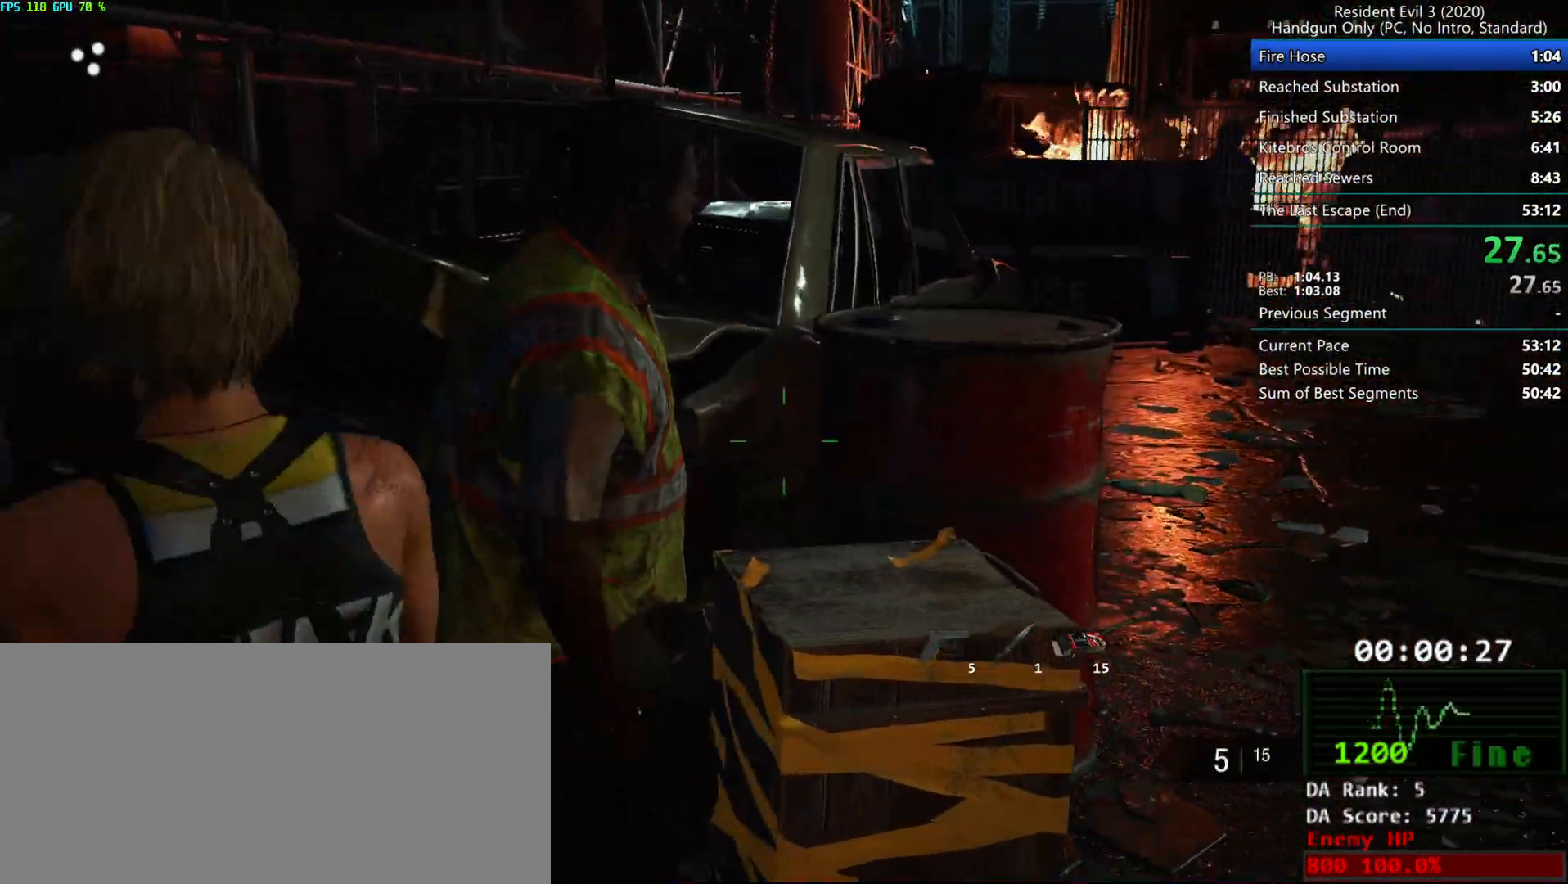
{"keys": ["d", "r"], "mouse": [], "events": [[67, "mouse_right", "down"], [300, "mouse_right", "up"], [367, "mouse_left", "up"]]}
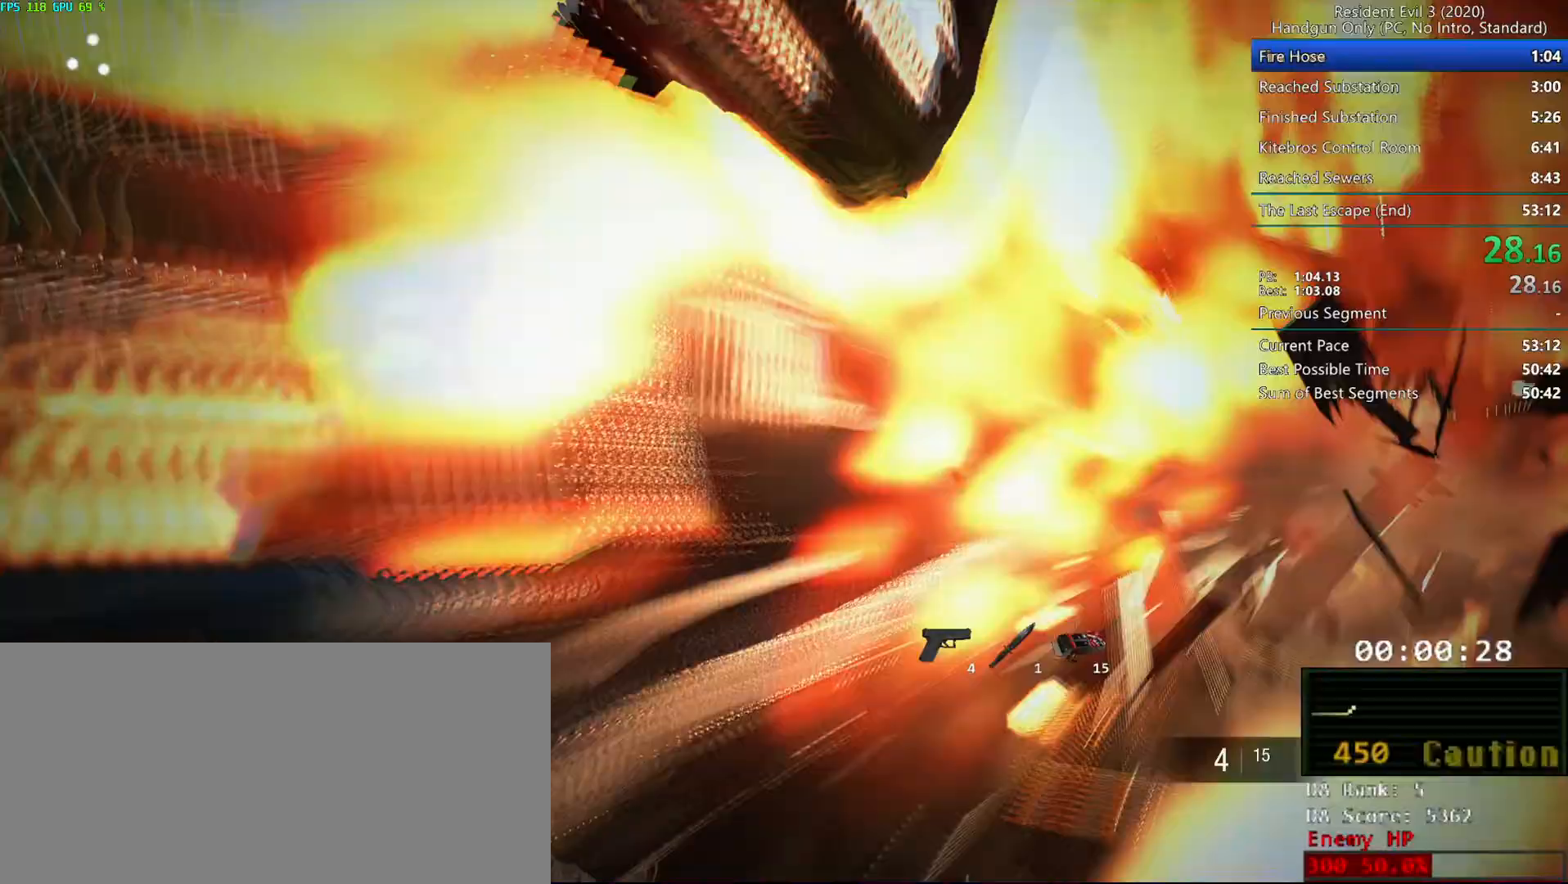
{"keys": ["r"], "mouse": [], "events": [[100, "d", "up"]]}
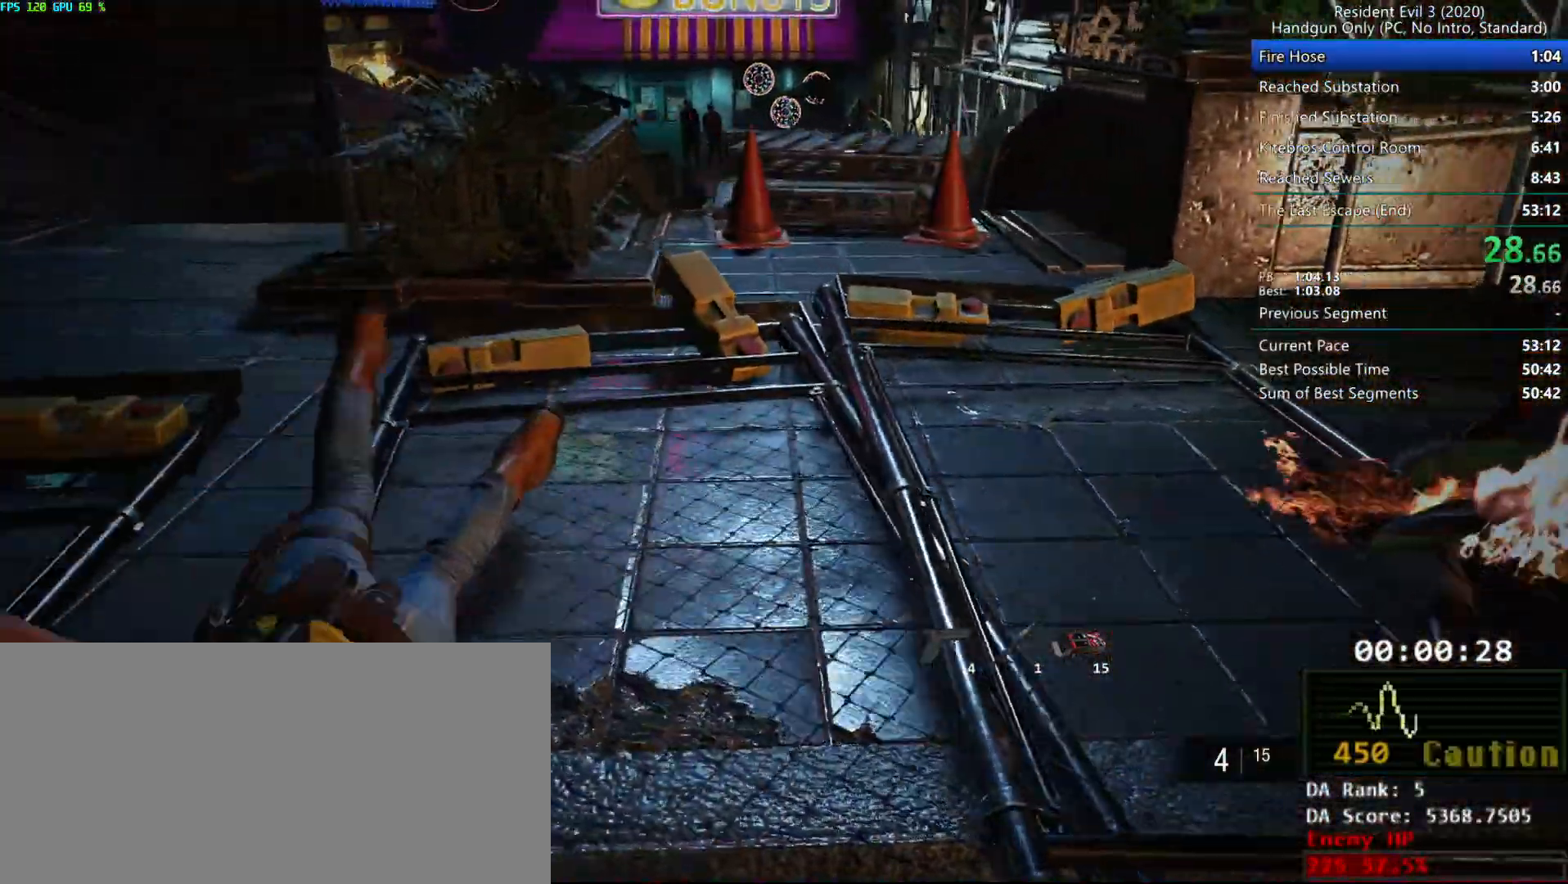
{"keys": ["r"], "mouse": [], "events": []}
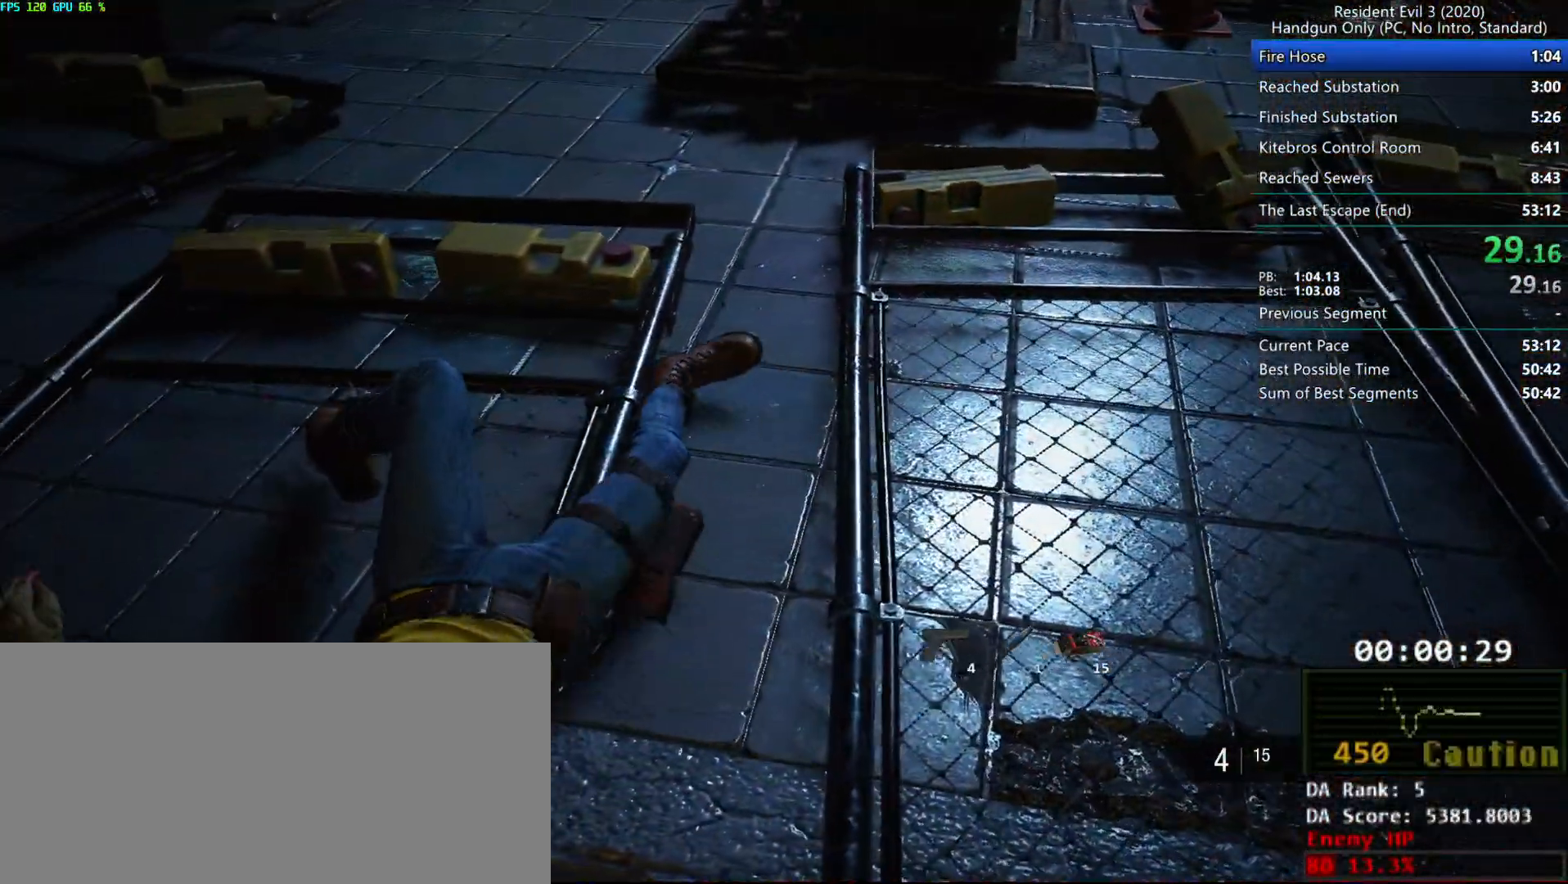
{"keys": ["r"], "mouse": [], "events": []}
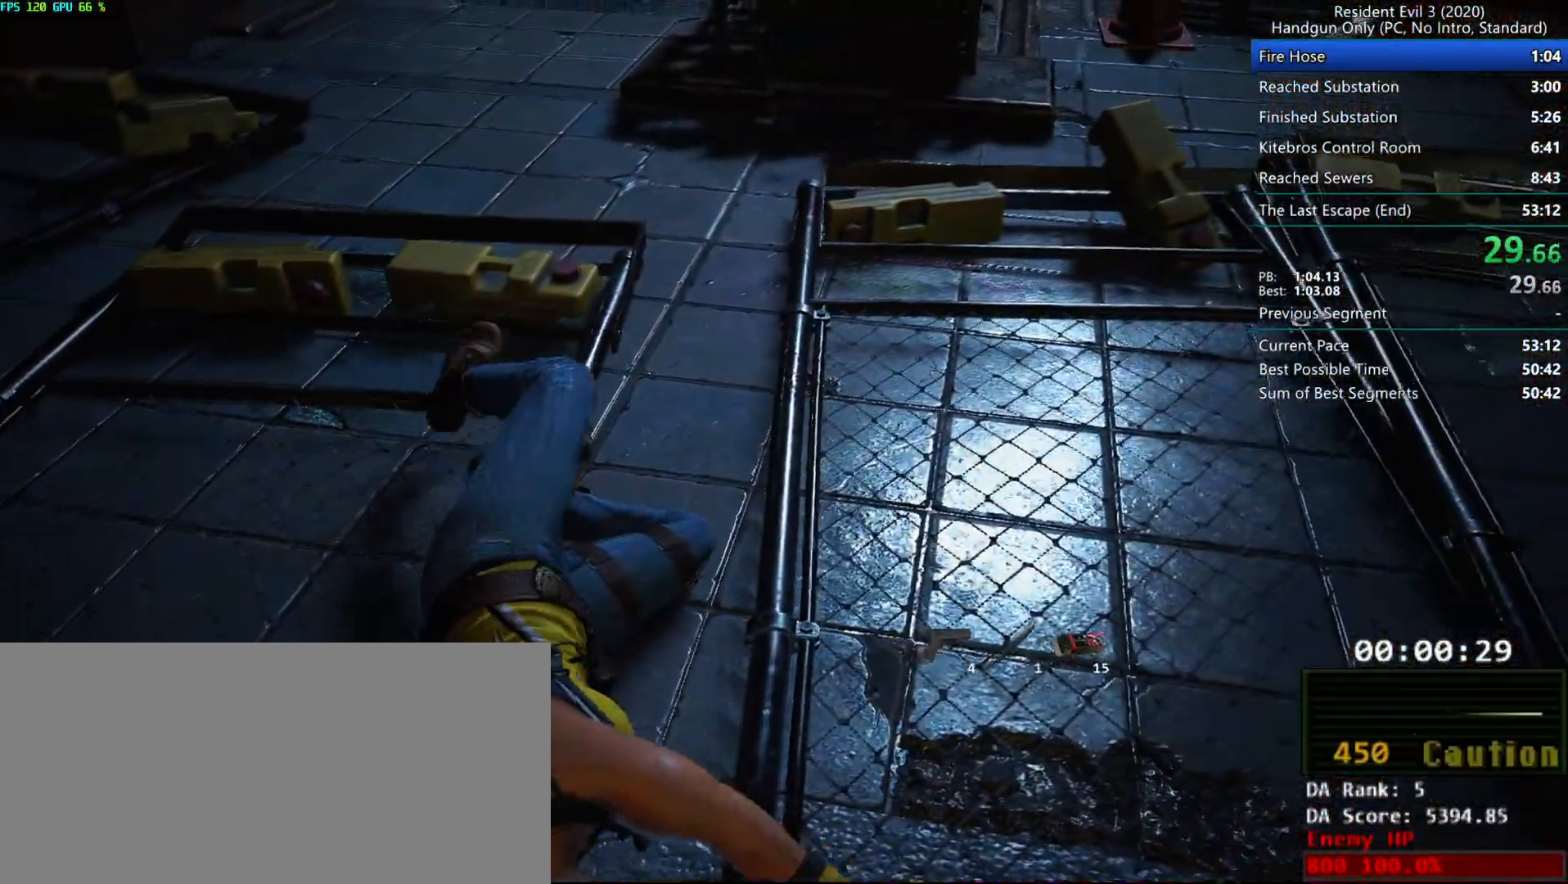
{"keys": ["r"], "mouse": [], "events": []}
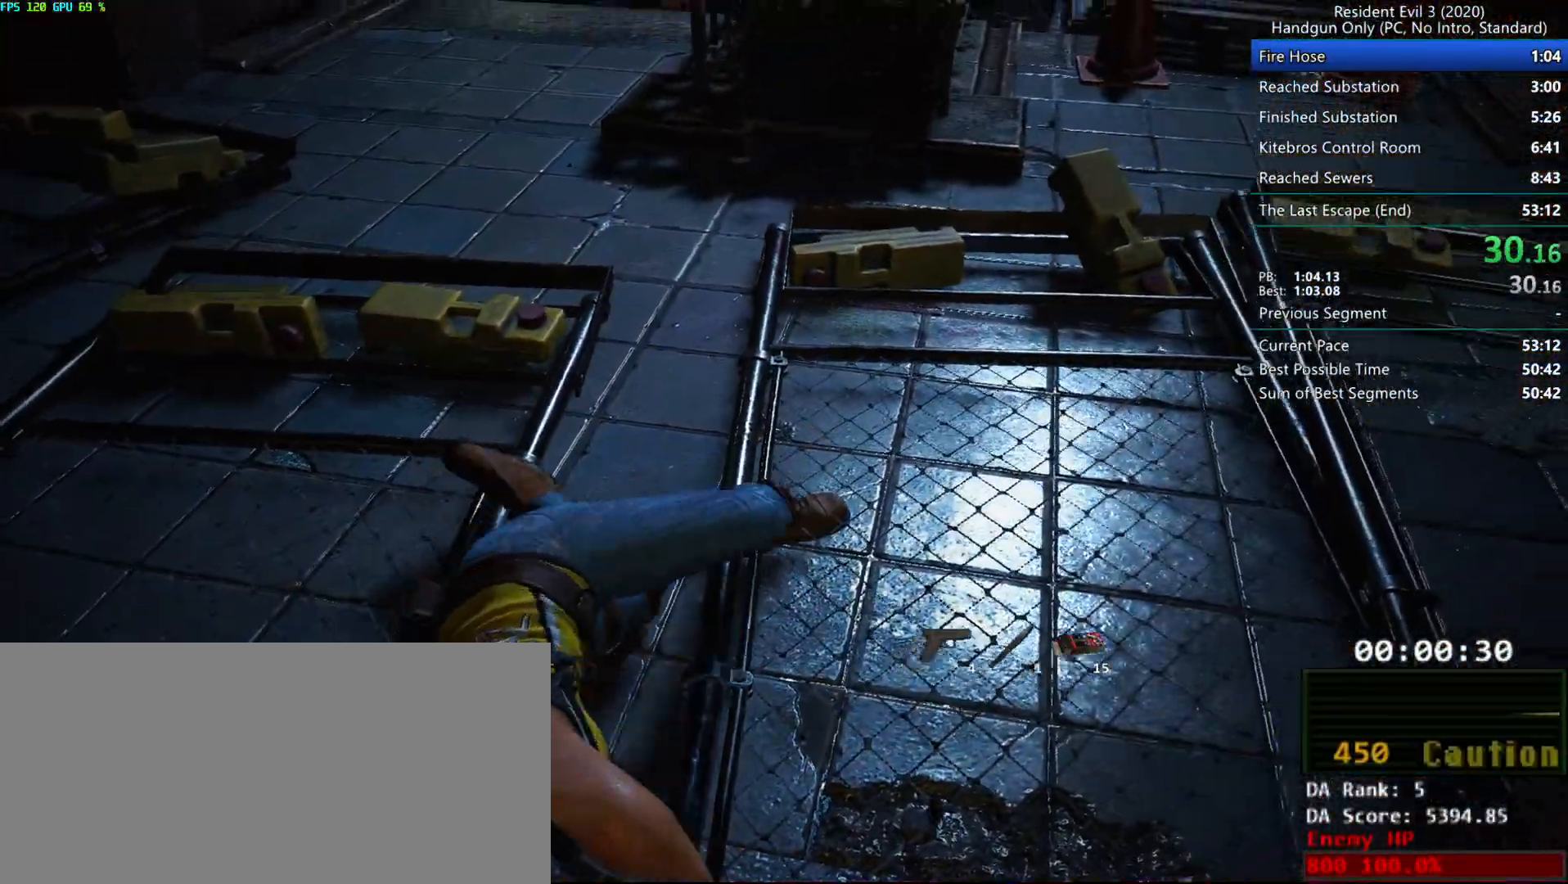
{"keys": ["r"], "mouse": [], "events": []}
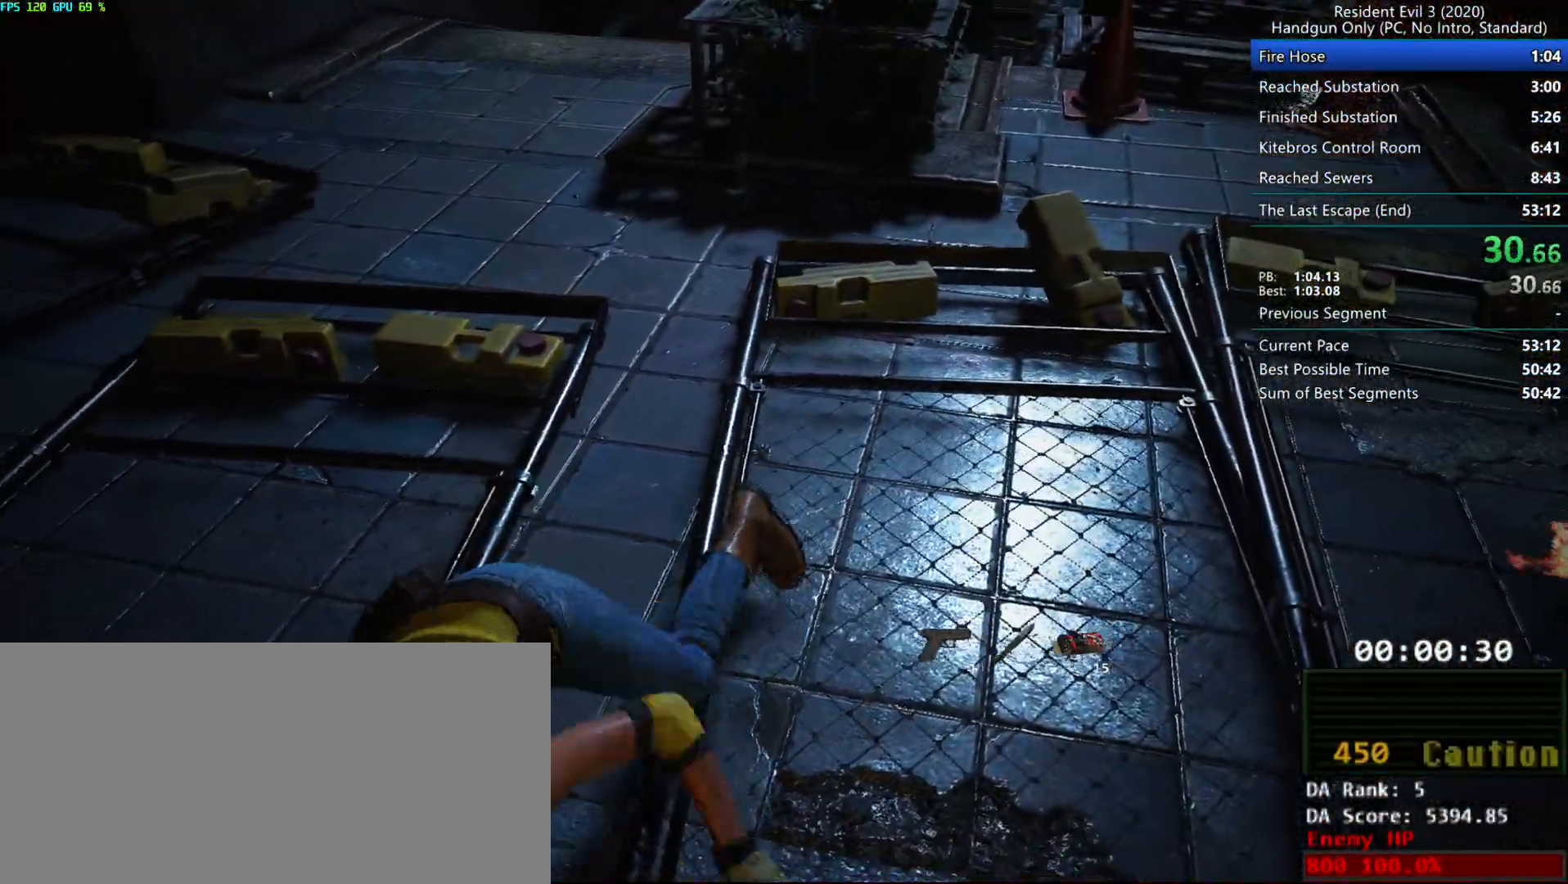
{"keys": ["r"], "mouse": ["mb4"], "events": [[250, "mouse_mb4", "down"]]}
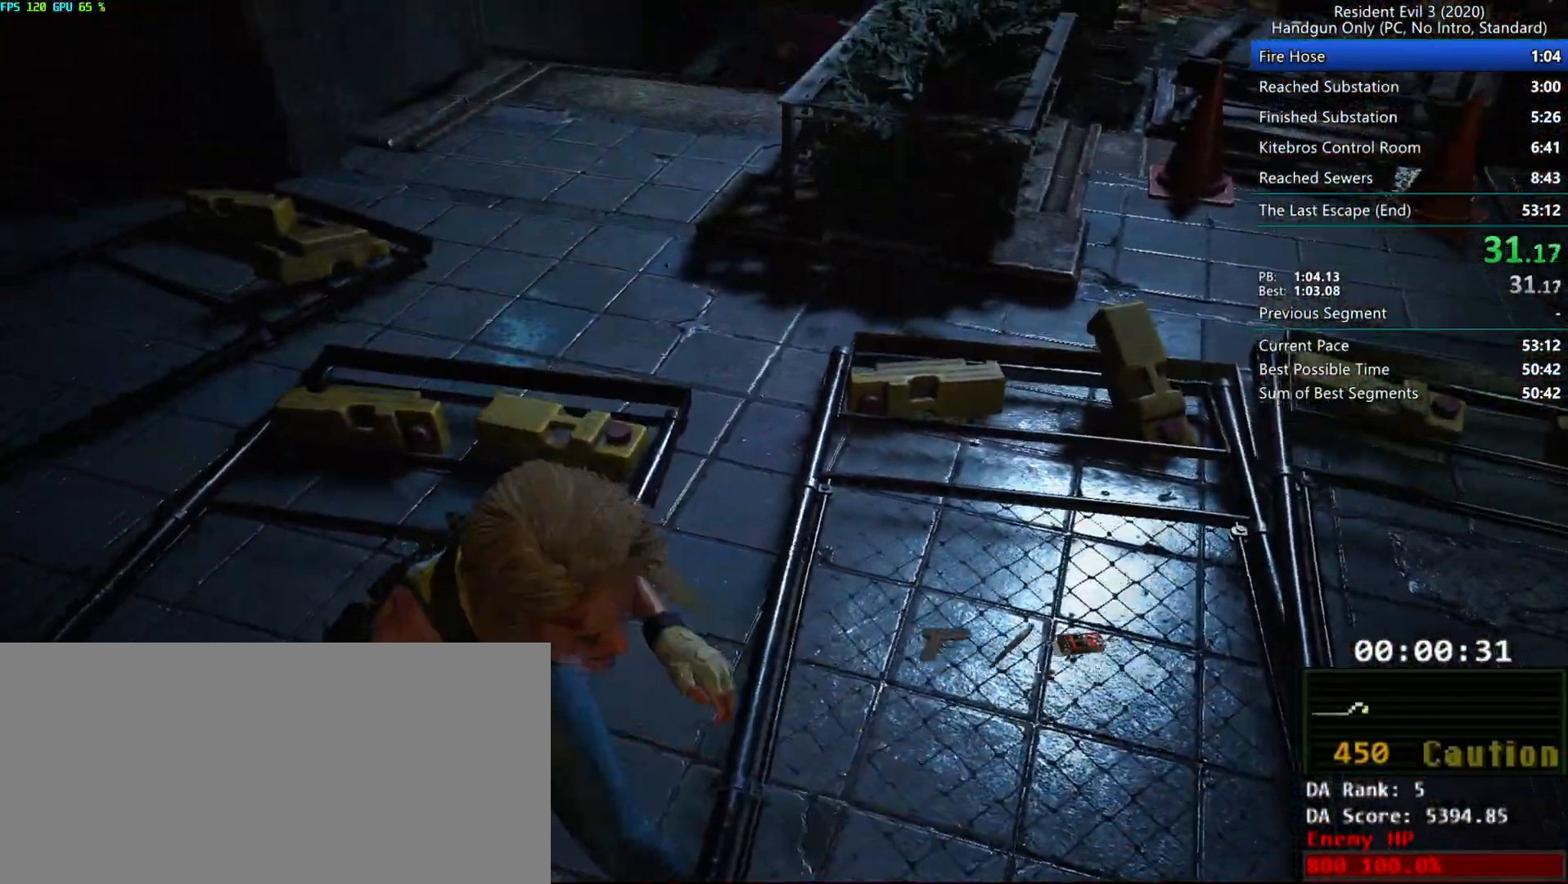
{"keys": ["r"], "mouse": [], "events": [[300, "mouse_mb4", "up"]]}
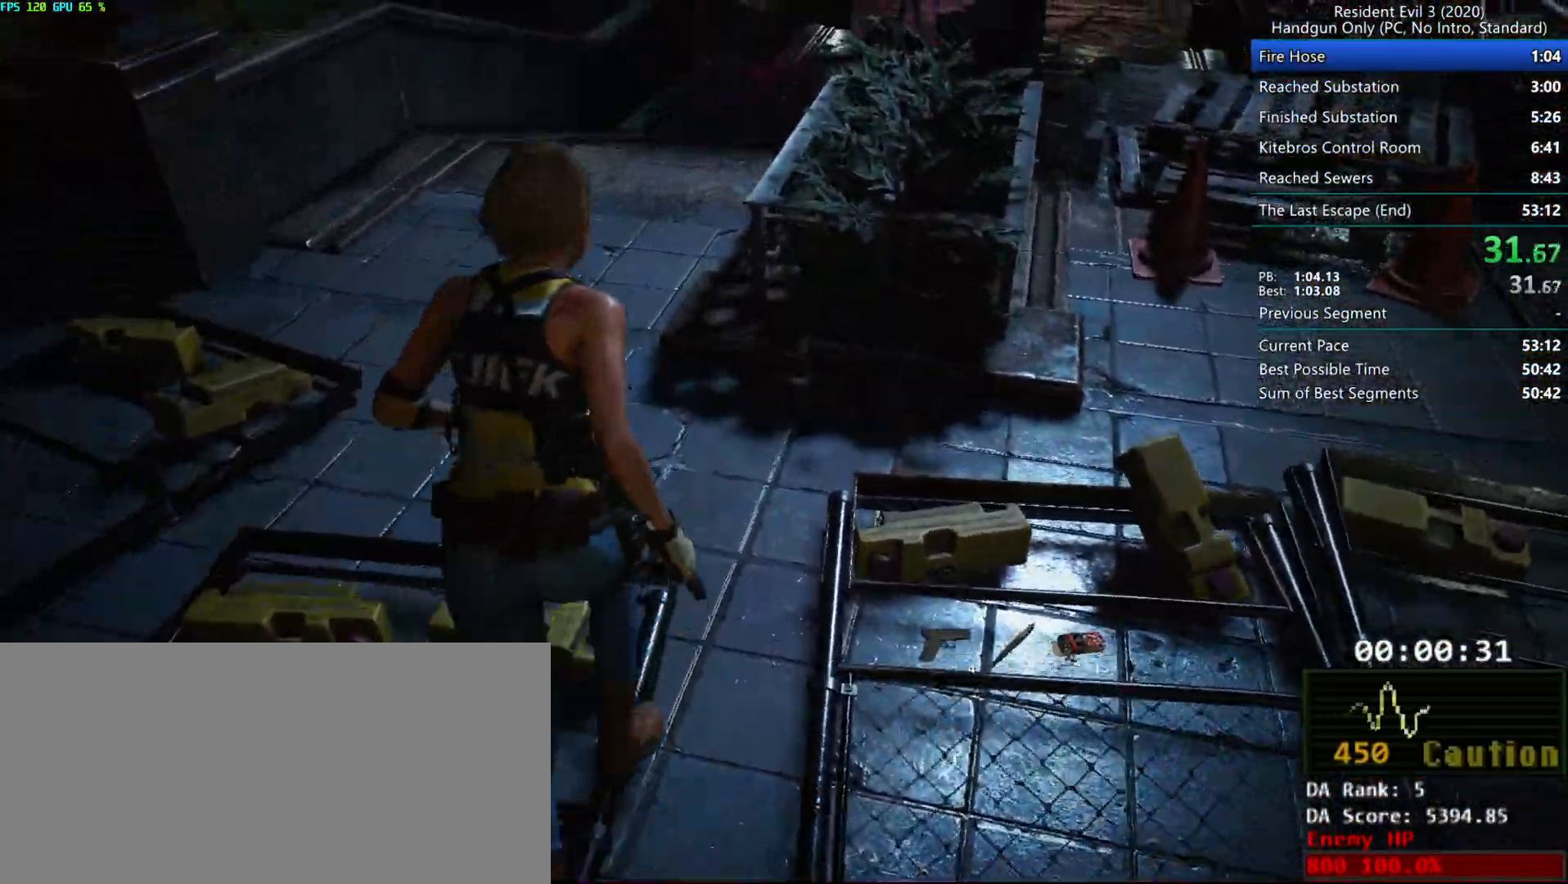
{"keys": ["r"], "mouse": [], "events": []}
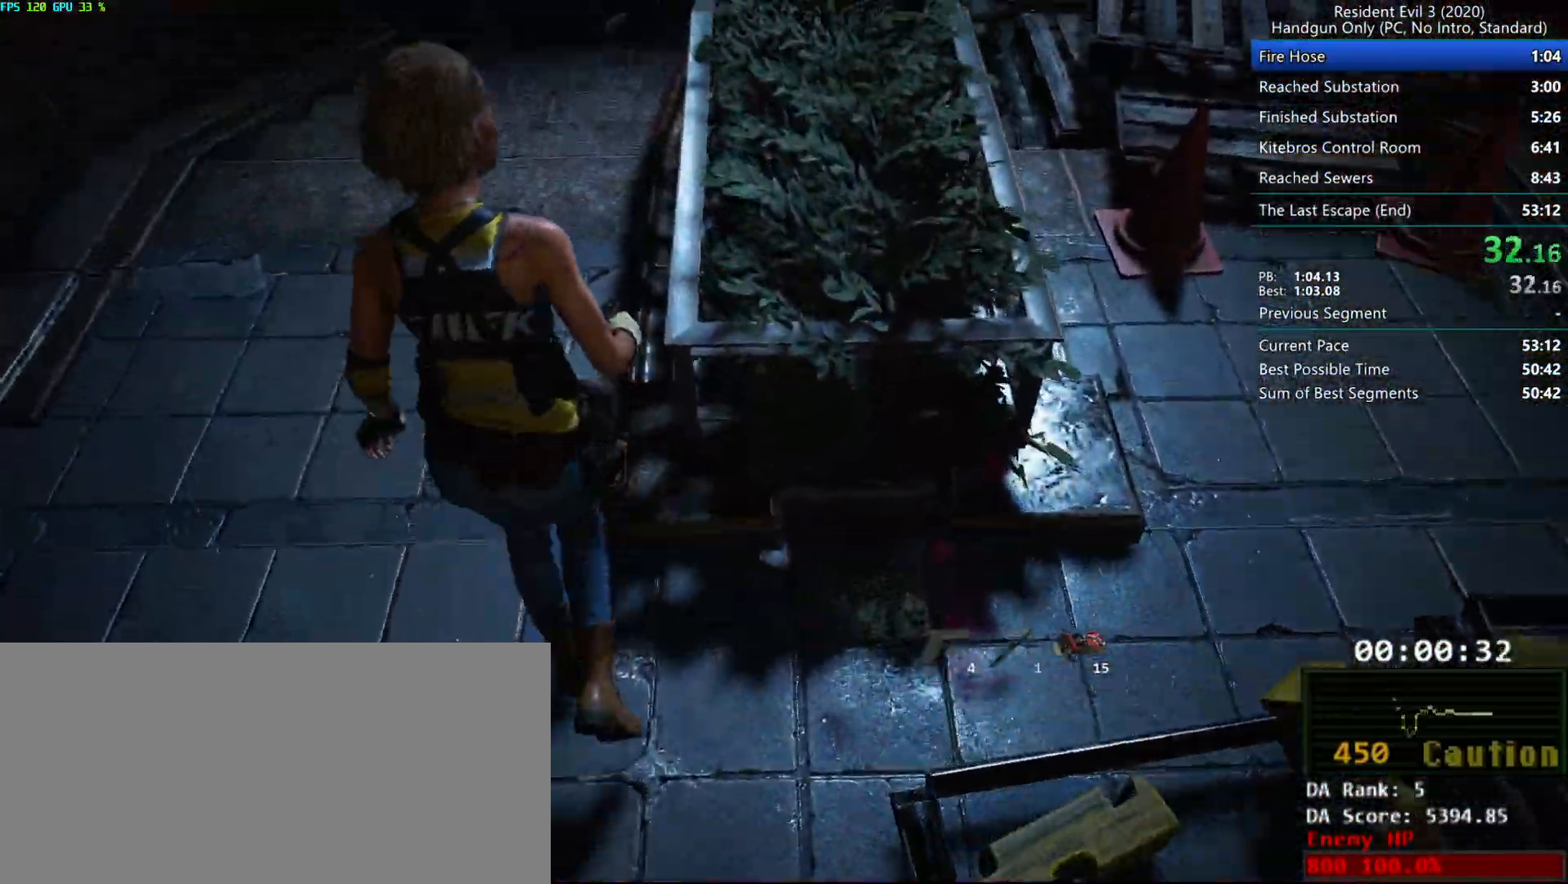
{"keys": ["r"], "mouse": [], "events": []}
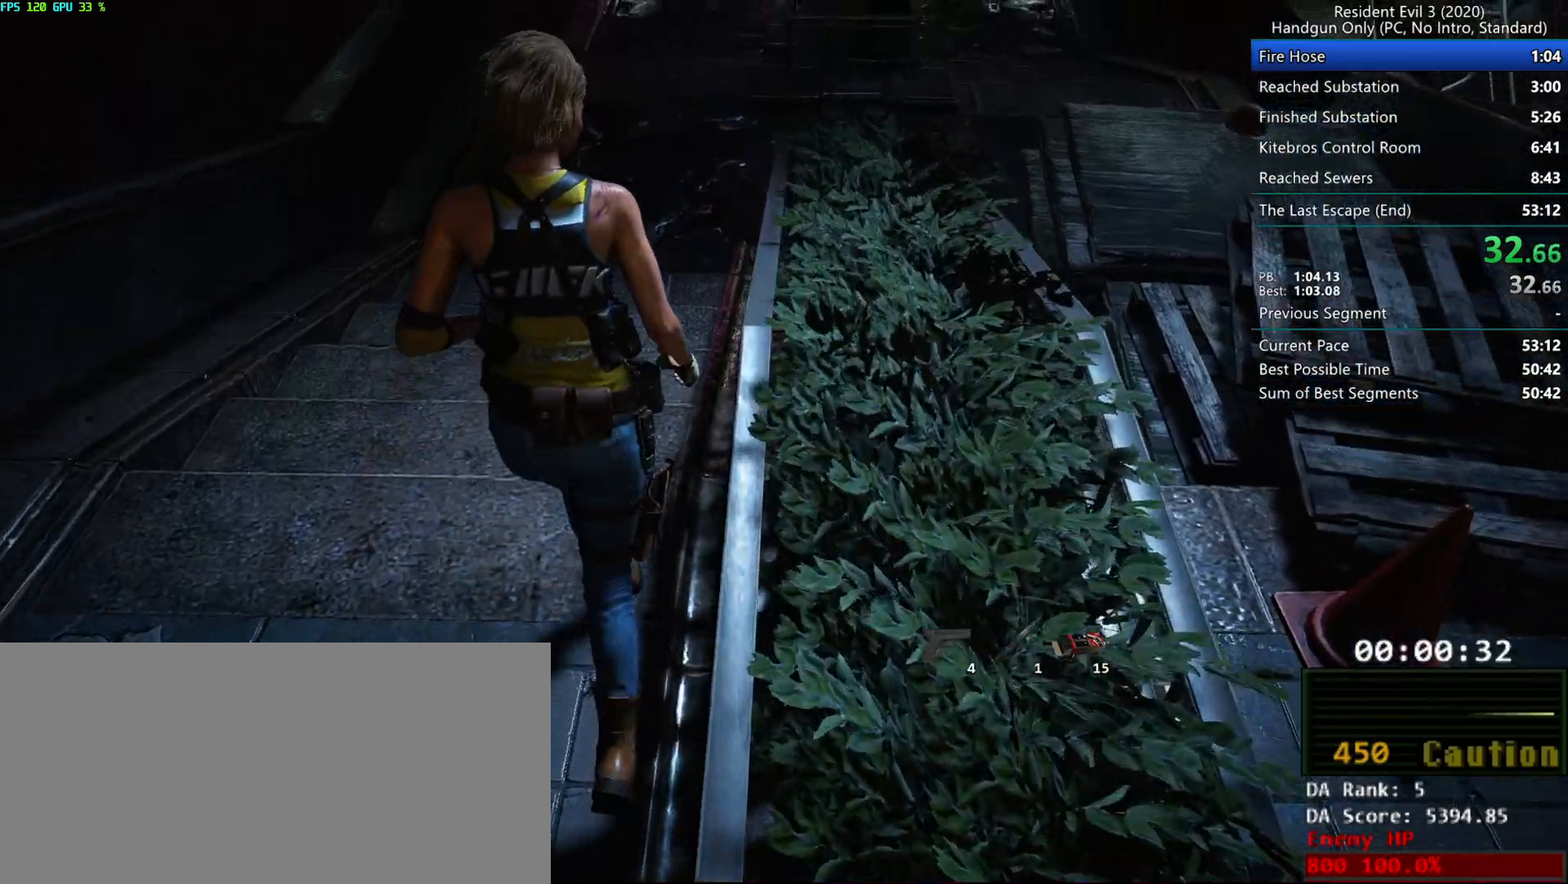
{"keys": ["r"], "mouse": [], "events": [[83, "mouse_left", "down"], [133, "mouse_left", "up"]]}
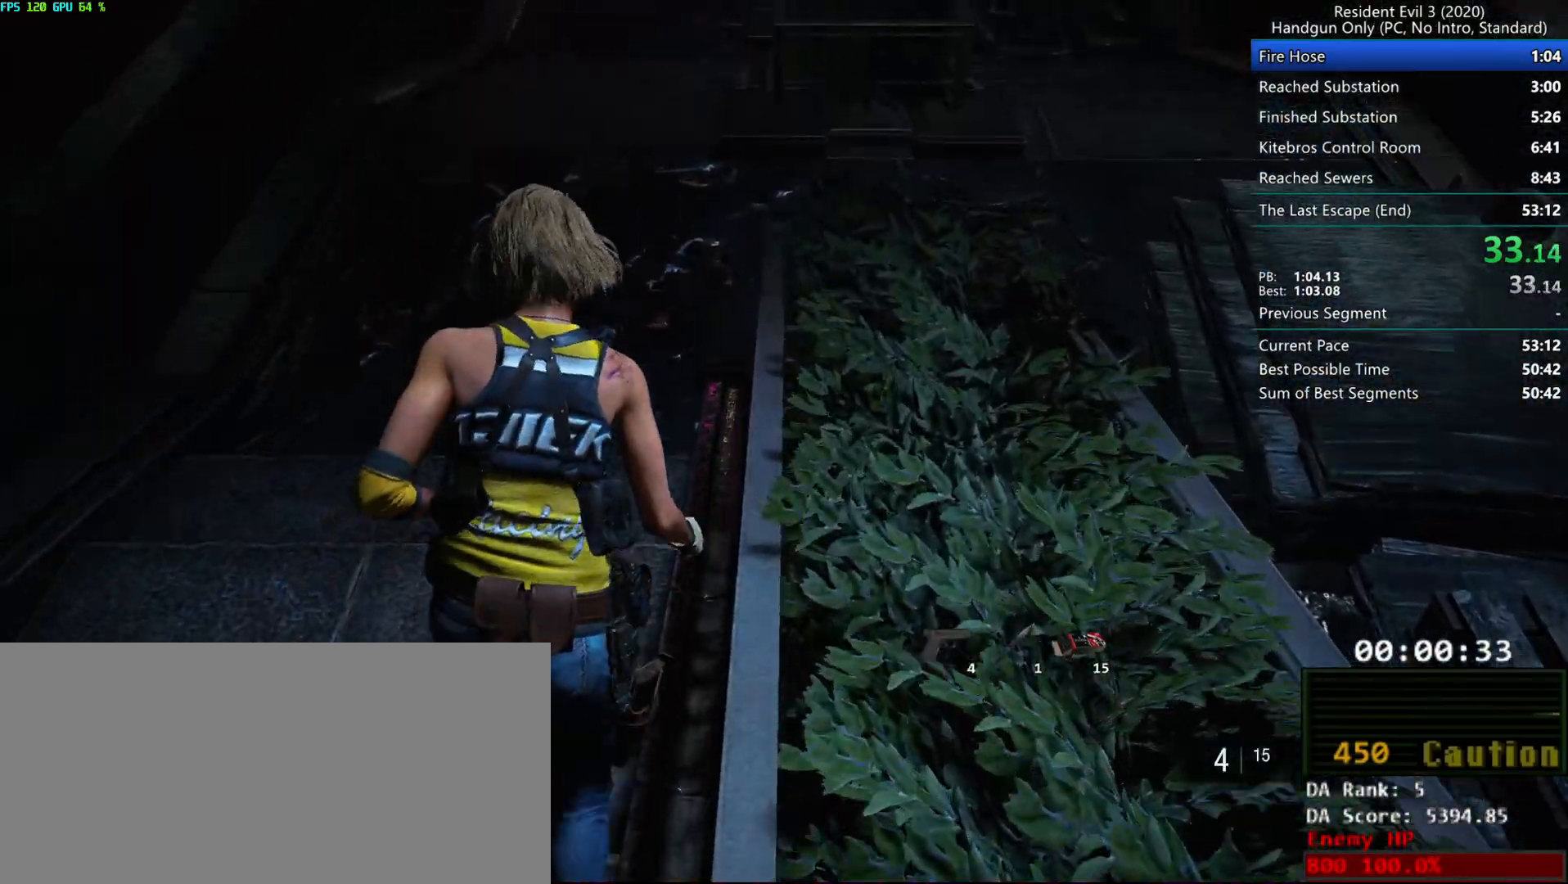
{"keys": ["r"], "mouse": [], "events": [[100, "mouse_left", "down"], [167, "mouse_left", "up"]]}
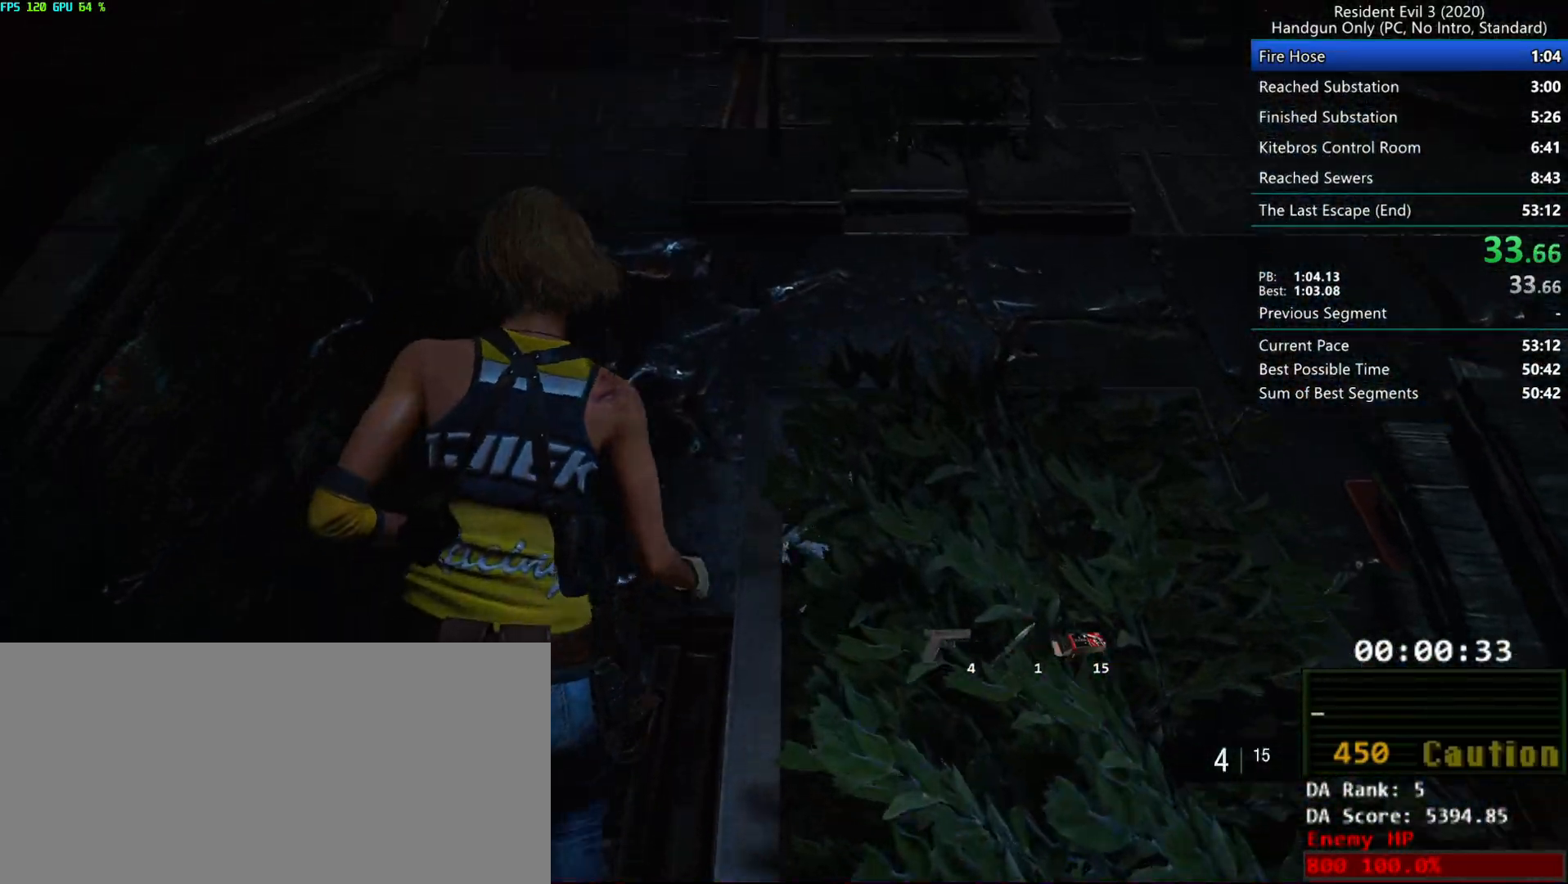
{"keys": ["r"], "mouse": [], "events": []}
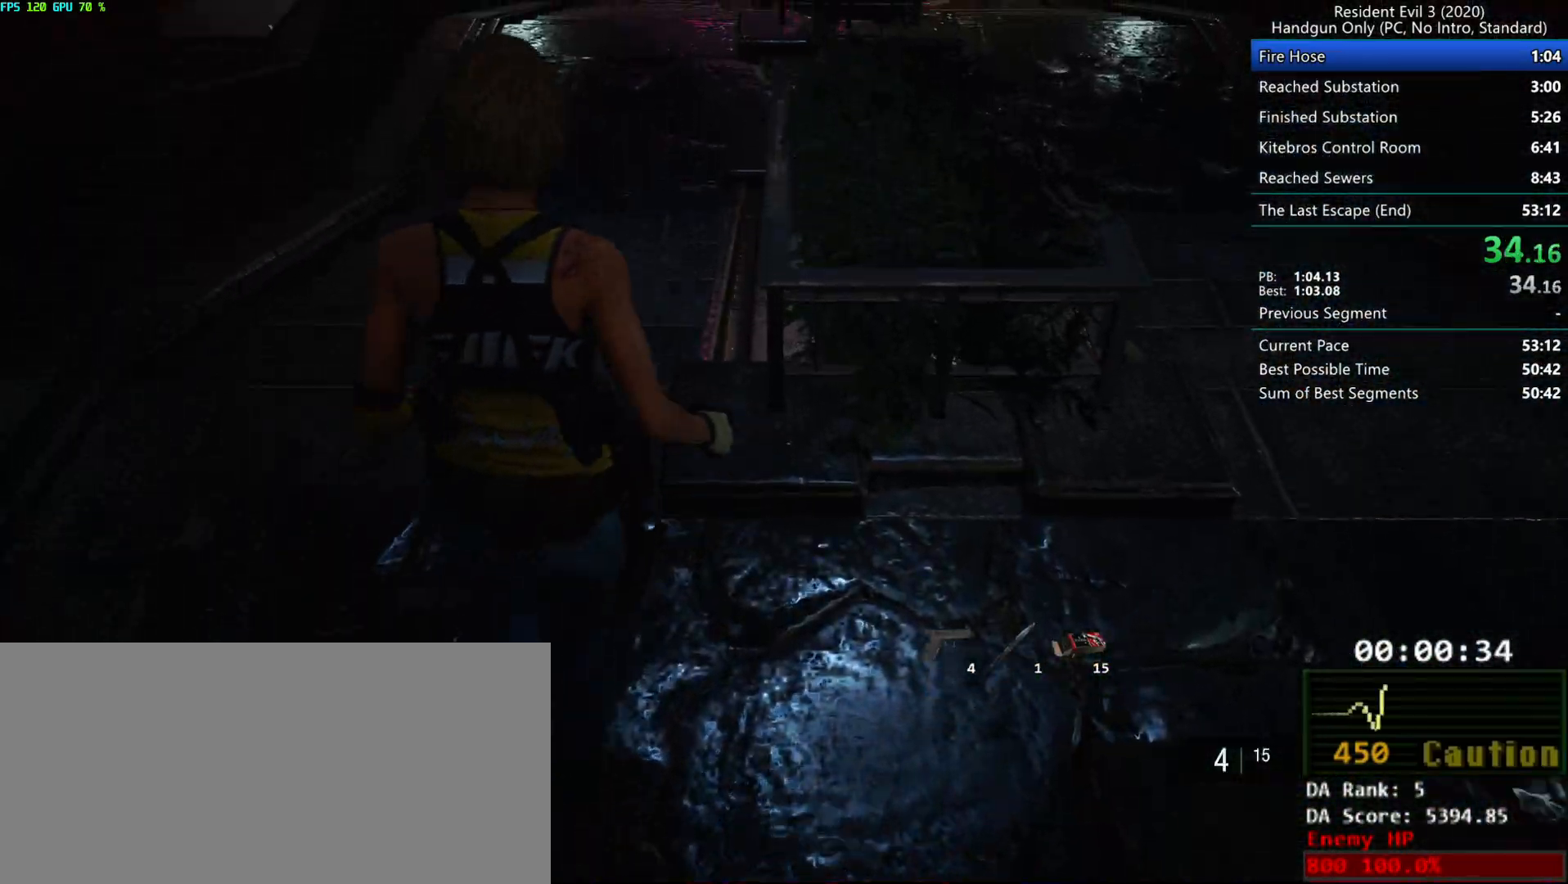
{"keys": ["r"], "mouse": [], "events": [[200, "mouse_left", "down"], [267, "mouse_left", "up"]]}
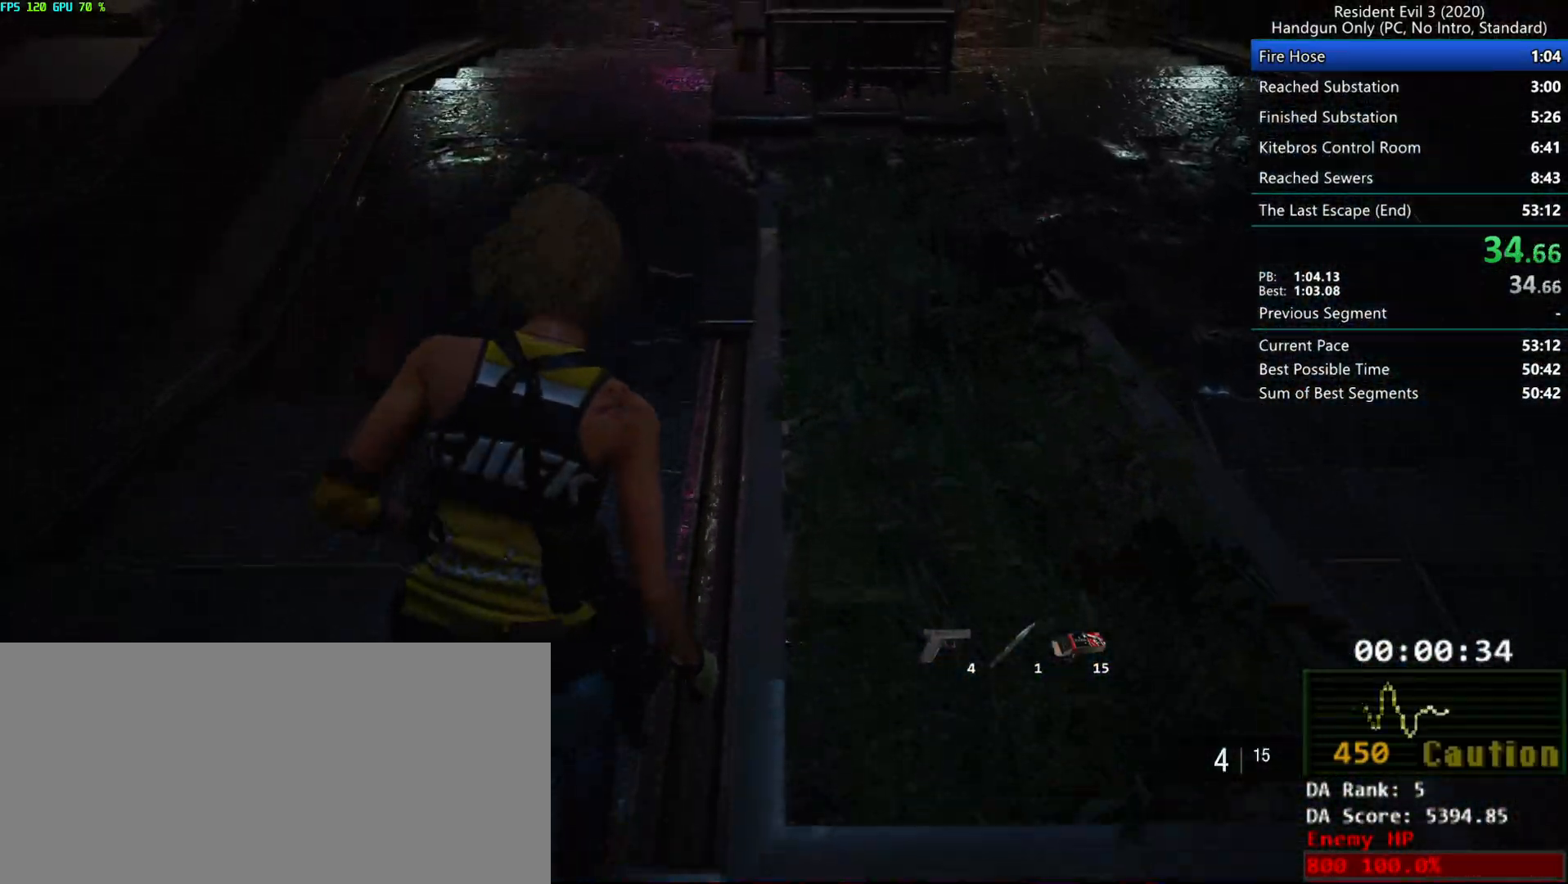
{"keys": ["r"], "mouse": [], "events": [[250, "mouse_left", "down"], [317, "mouse_left", "up"]]}
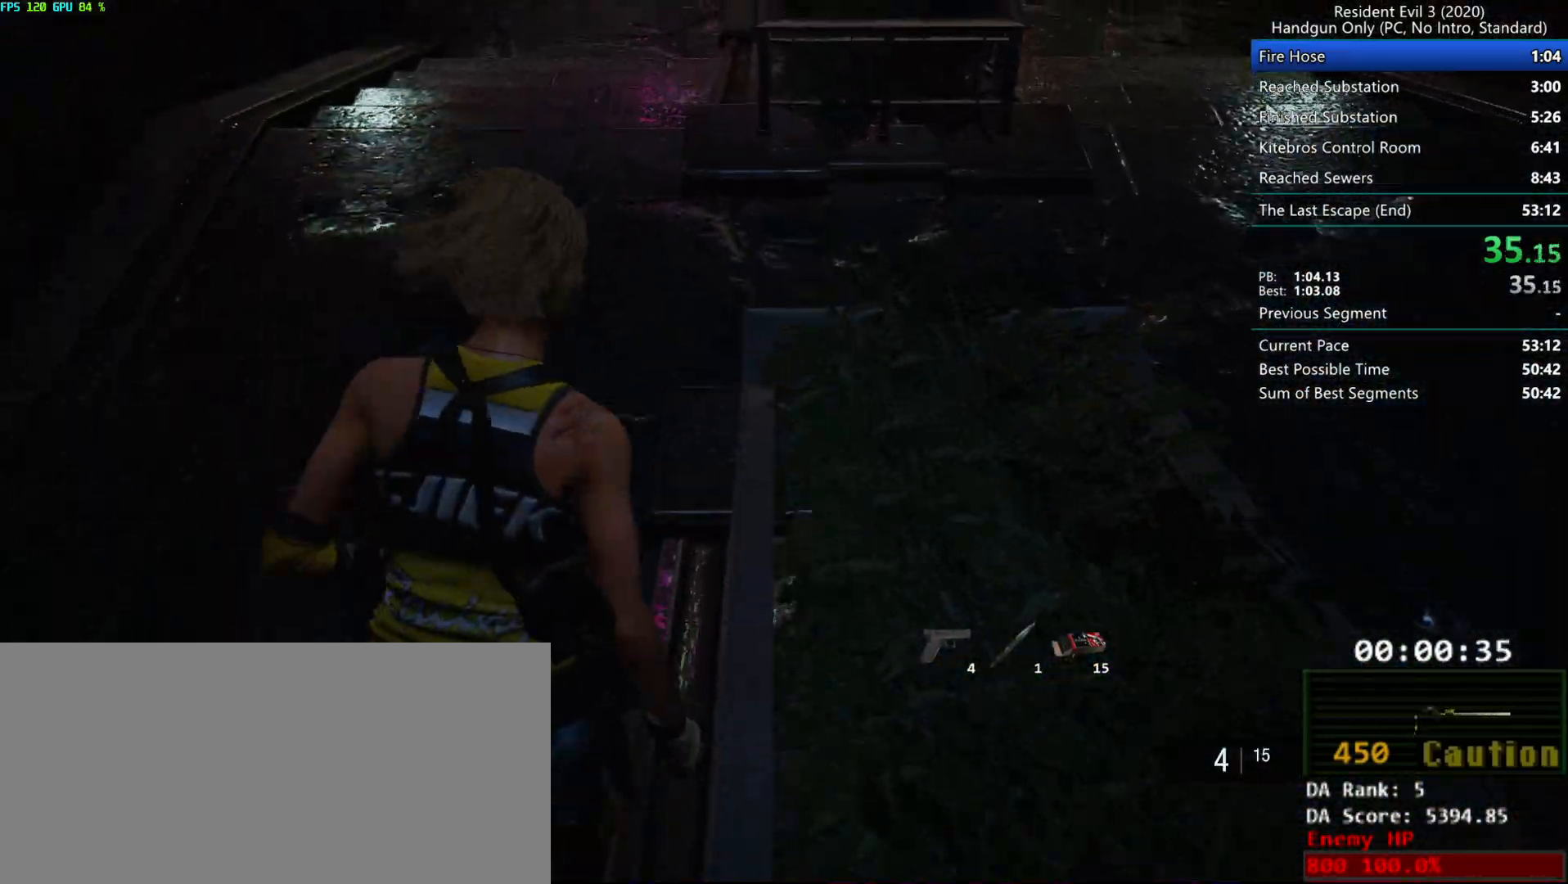
{"keys": ["r"], "mouse": [], "events": []}
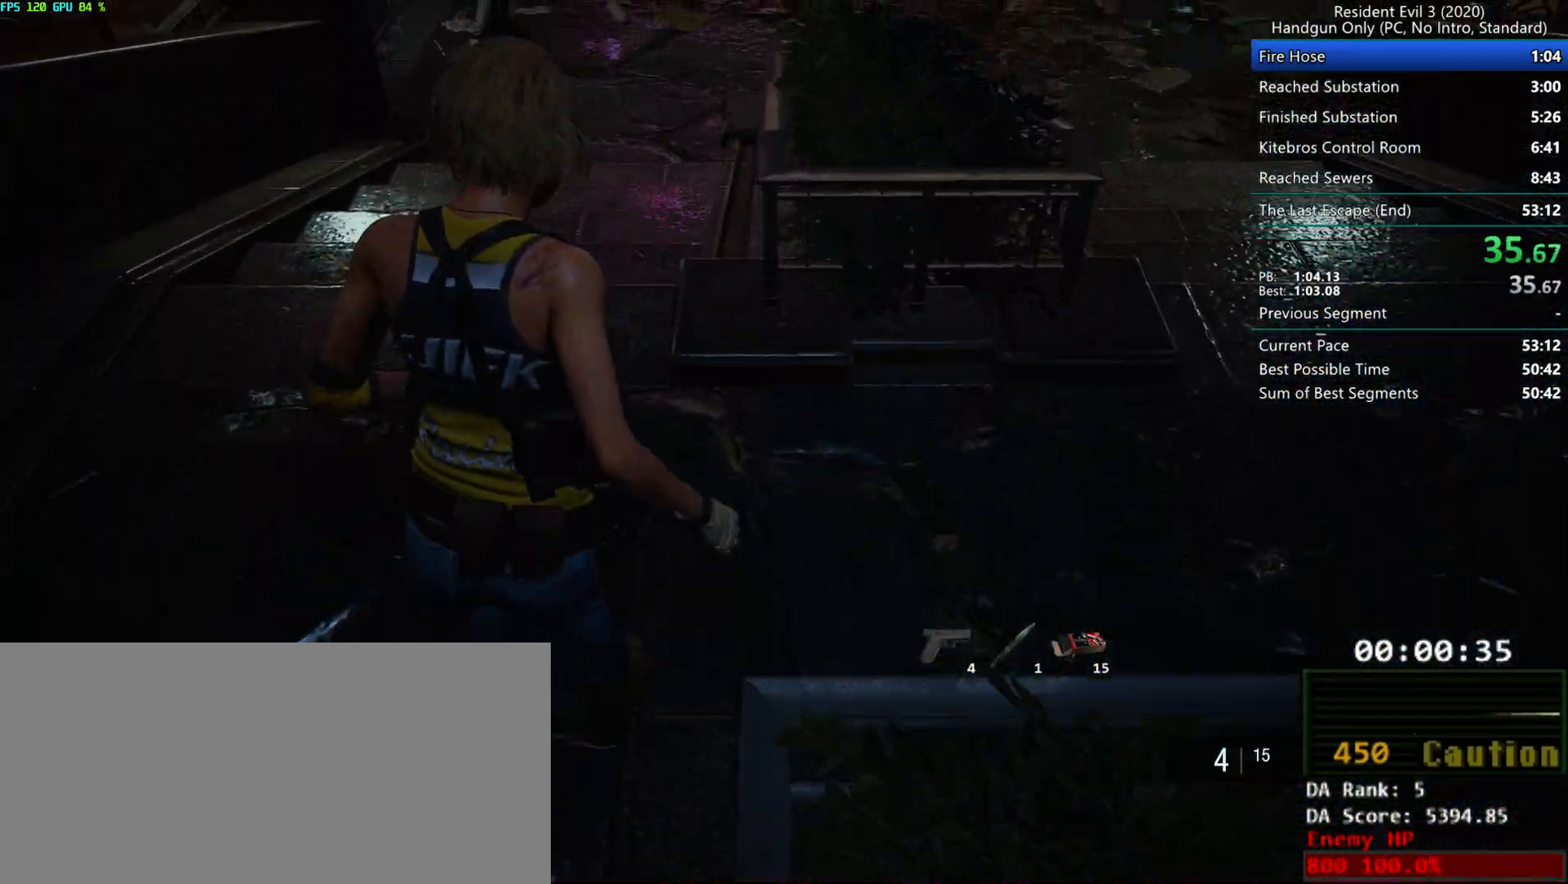
{"keys": ["r"], "mouse": [], "events": [[417, "mouse_left", "down"], [483, "mouse_left", "up"]]}
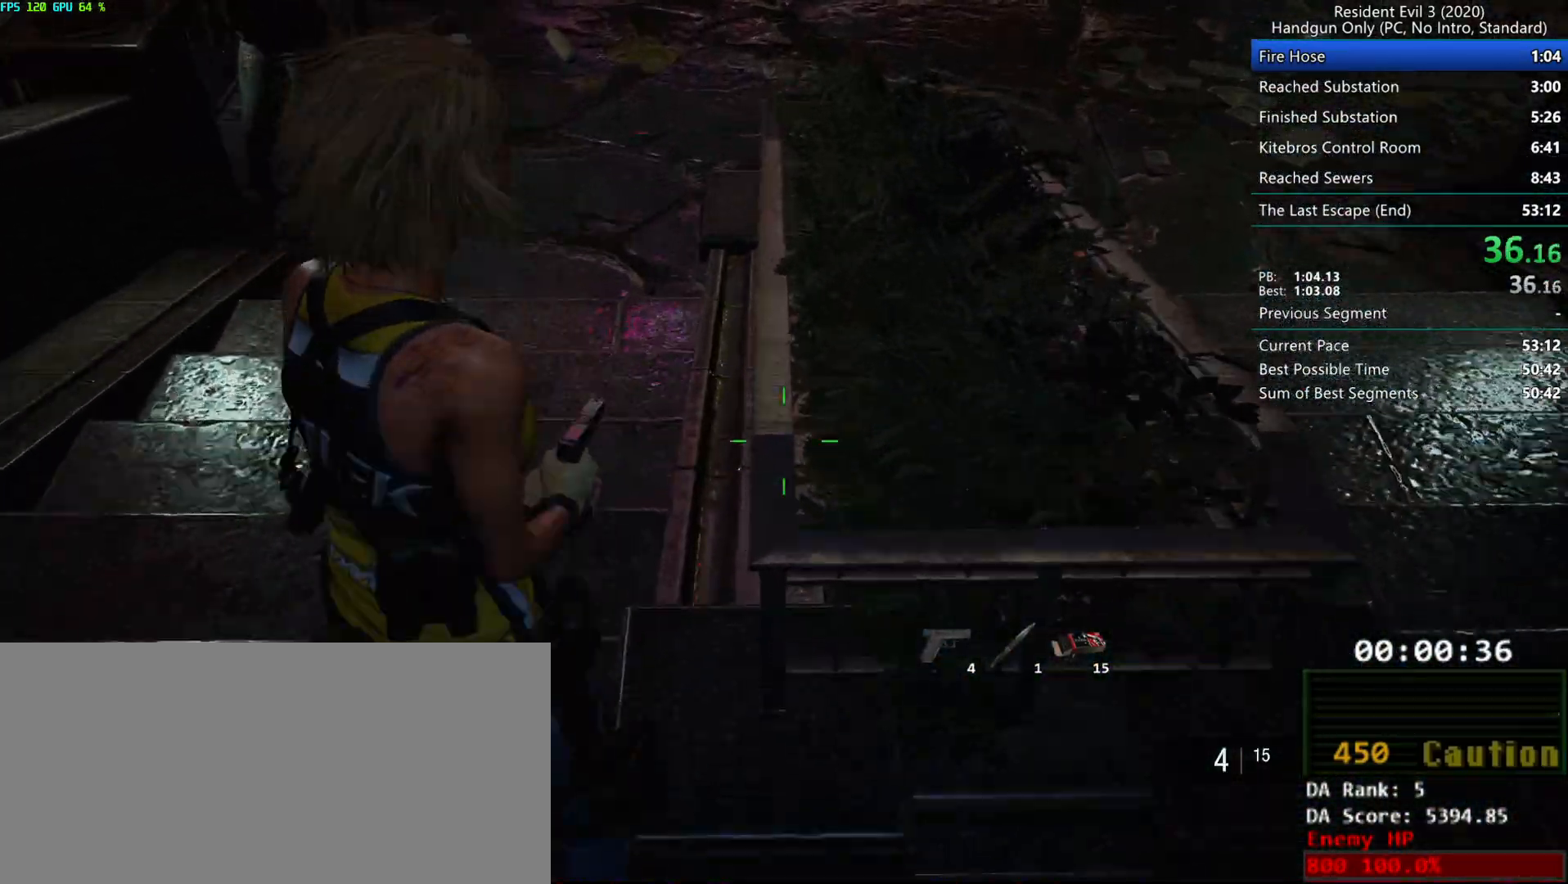
{"keys": ["r"], "mouse": [], "events": []}
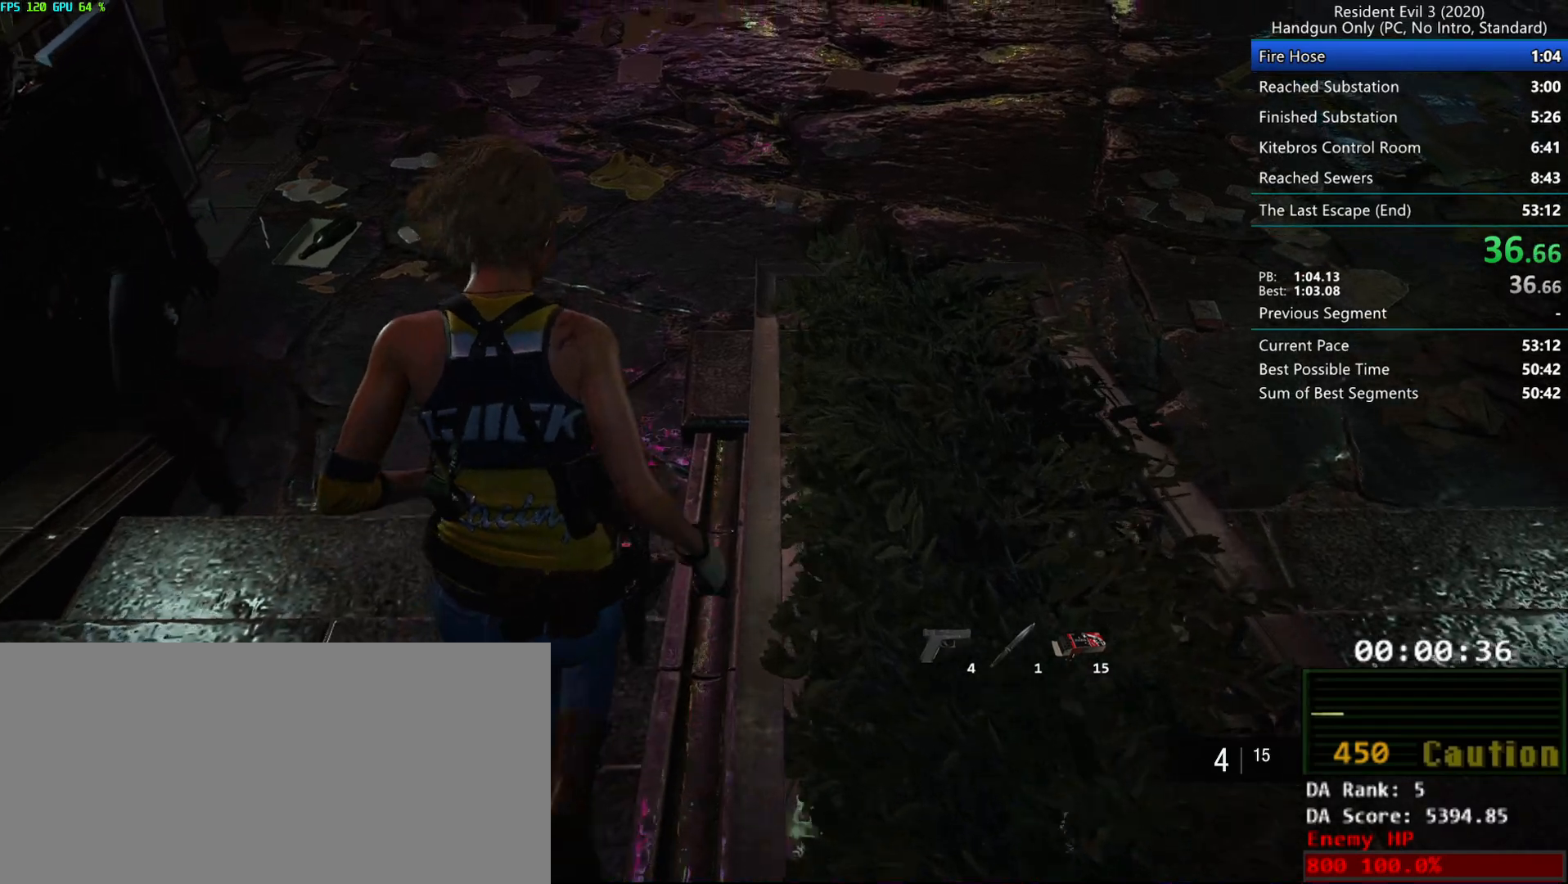
{"keys": ["r"], "mouse": [], "events": [[17, "mouse_left", "down"], [83, "mouse_left", "up"]]}